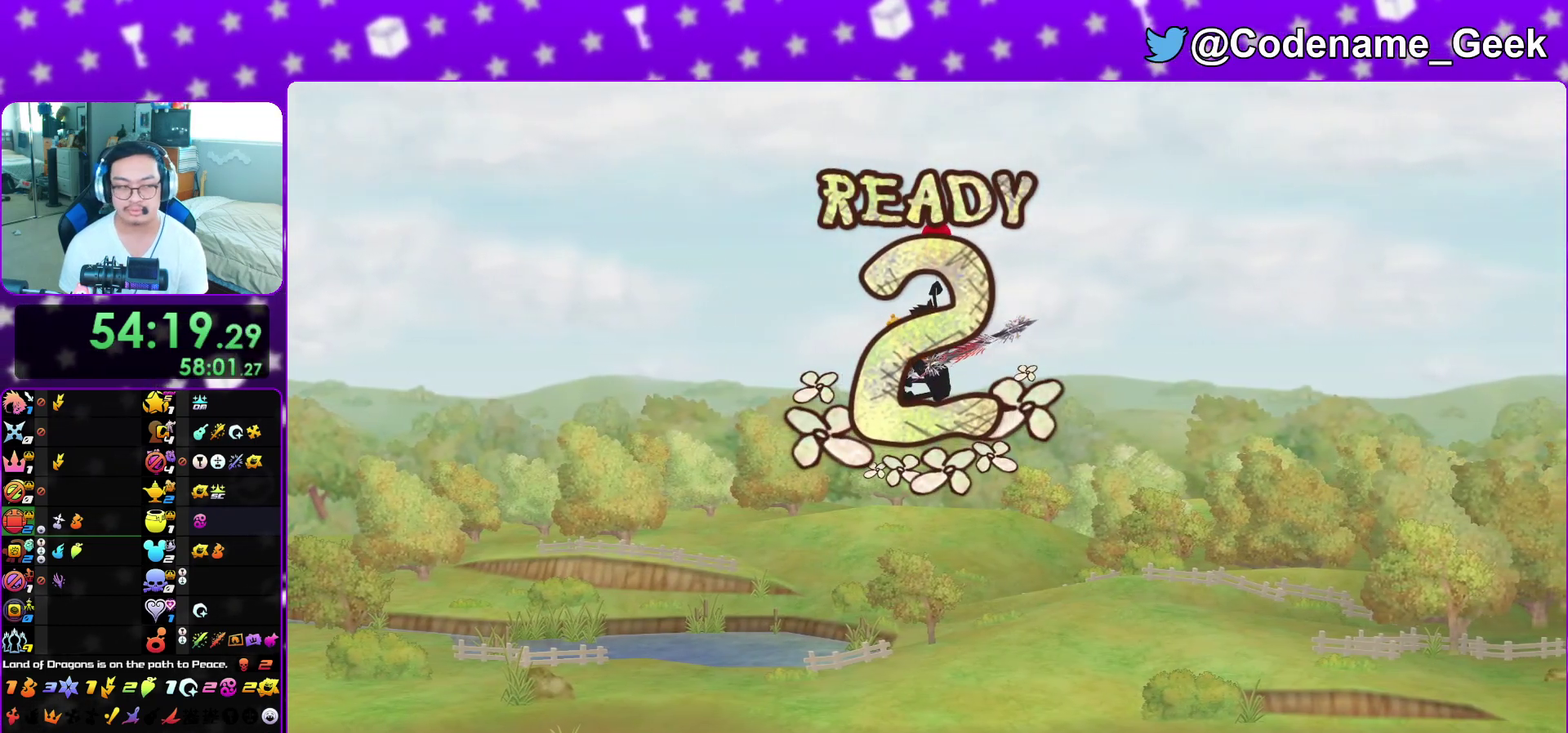
Gameplay with a controller (Nintendo layout); each line is a JSON object with the inputs held at the frame after it (dt_ms = milliseconds from this image to that frame). "events" lists button and stick changes between this image and that frame as [ms after this image, input, new state], when the widget could be followed in between. This overlay highlights the sticks when they move; stick clicks (L3 R3) are not distinguishable. Not read: L3 R3 SELECT START.
{"dt_ms": 500, "buttons": [], "left_stick": "right", "right_stick": "center", "events": [[33, "left_stick", "right"]]}
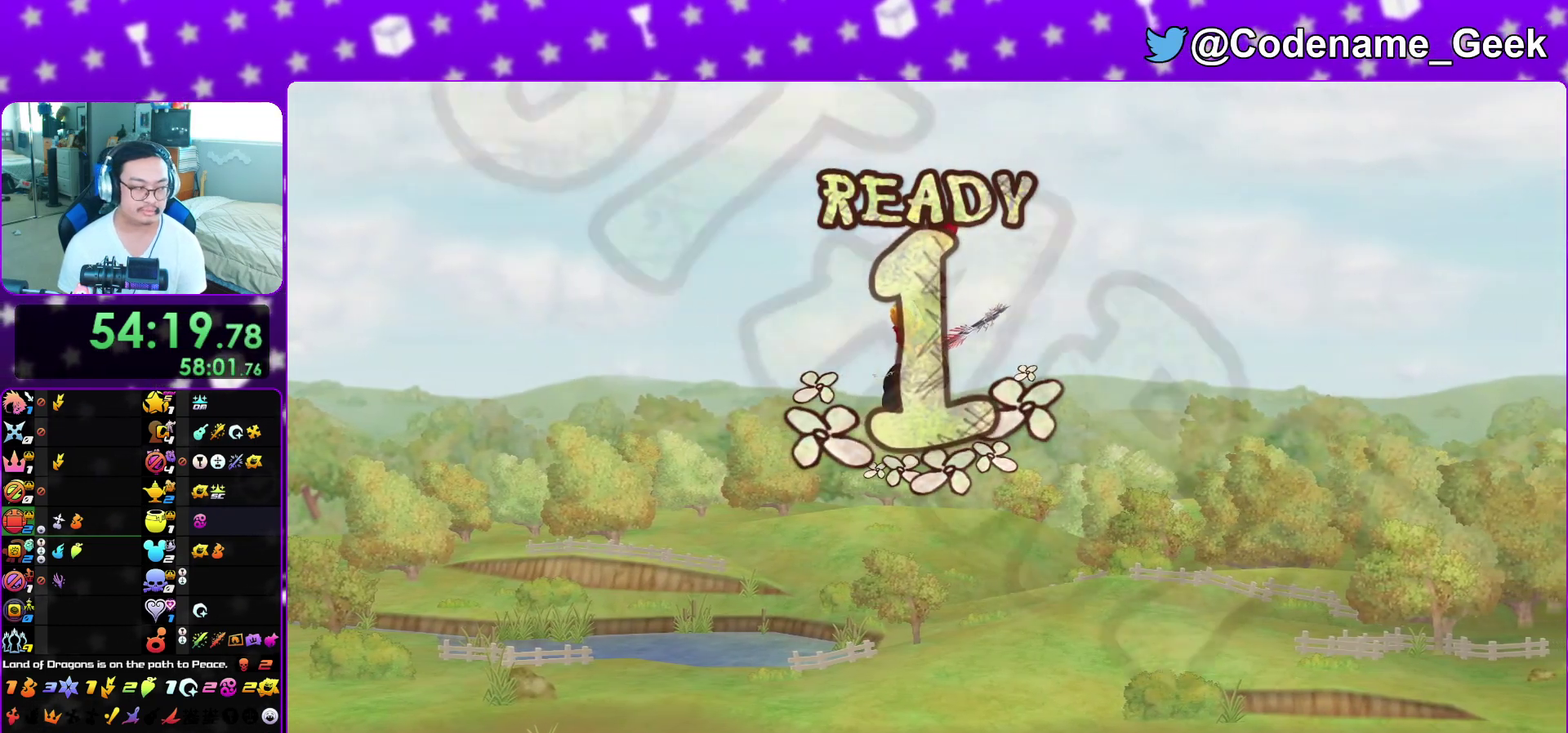
{"dt_ms": 600, "buttons": [], "left_stick": "right", "right_stick": "center", "events": []}
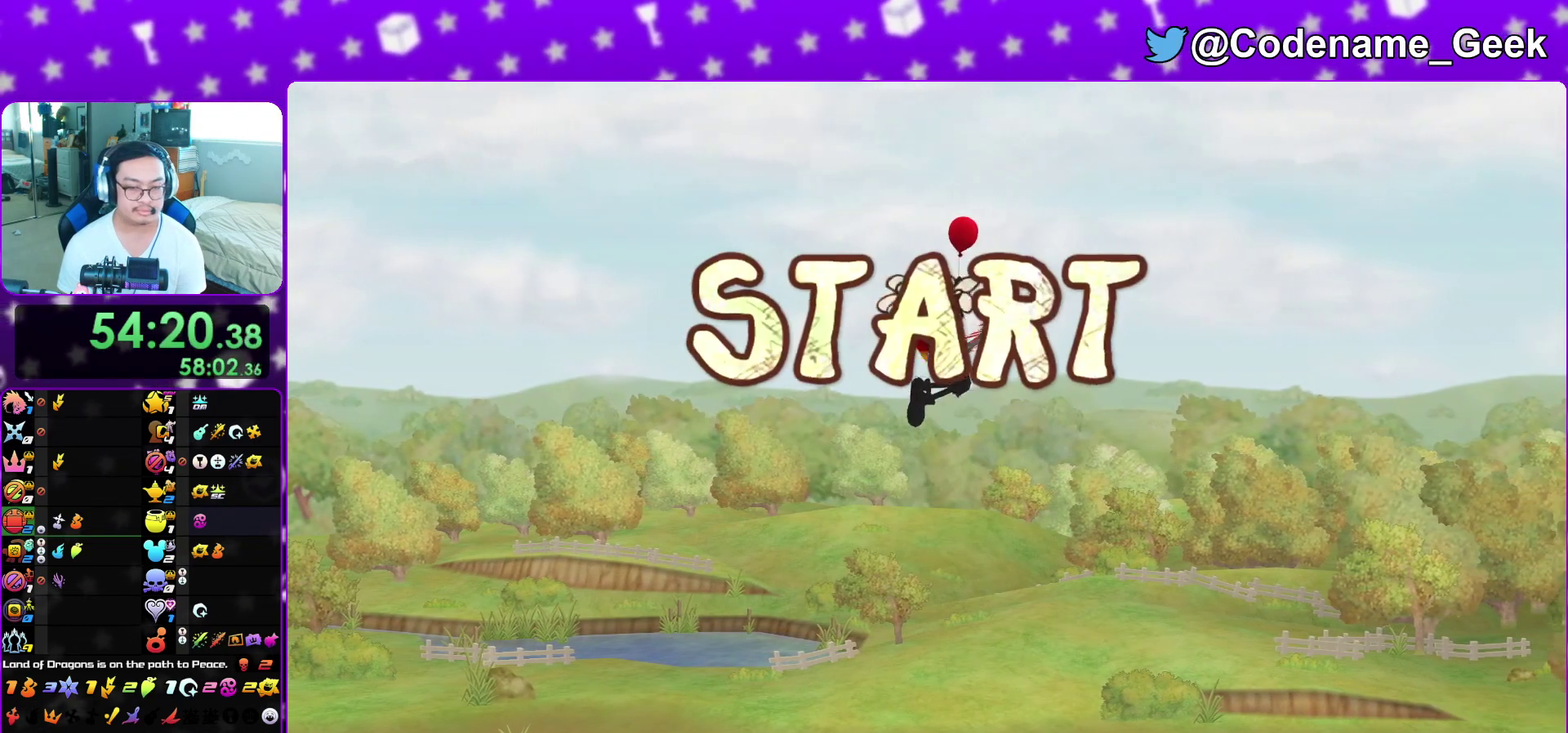
{"dt_ms": 400, "buttons": [], "left_stick": "right", "right_stick": "center", "events": [[250, "X", "down"], [267, "A", "down"], [333, "A", "up"], [367, "X", "up"]]}
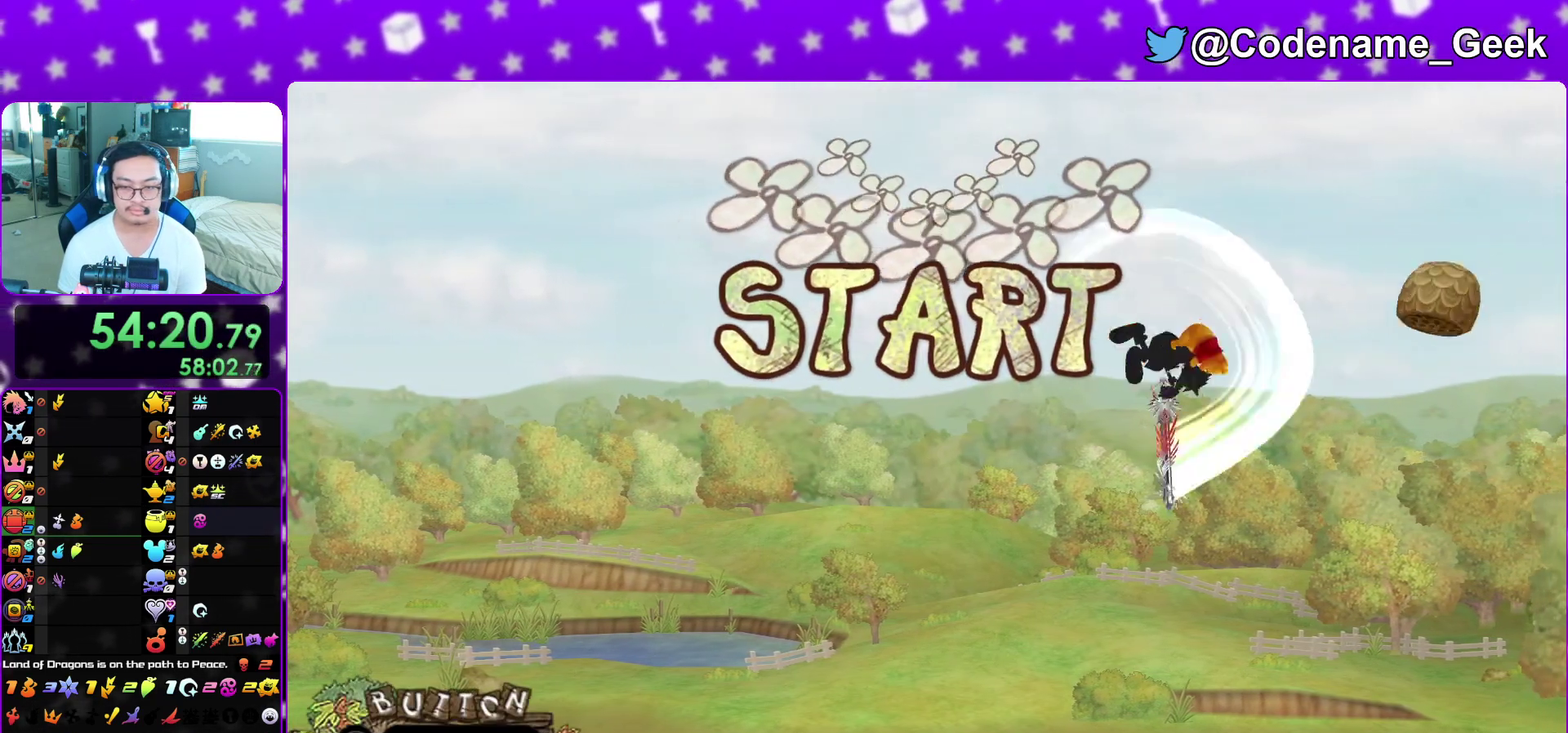
{"dt_ms": 500, "buttons": ["X"], "left_stick": "right", "right_stick": "center", "events": [[33, "A", "down"], [33, "X", "down"], [133, "A", "up"], [167, "X", "up"], [217, "X", "down"], [250, "A", "down"], [300, "A", "up"], [333, "X", "up"], [400, "A", "down"], [400, "X", "down"], [500, "A", "up"]]}
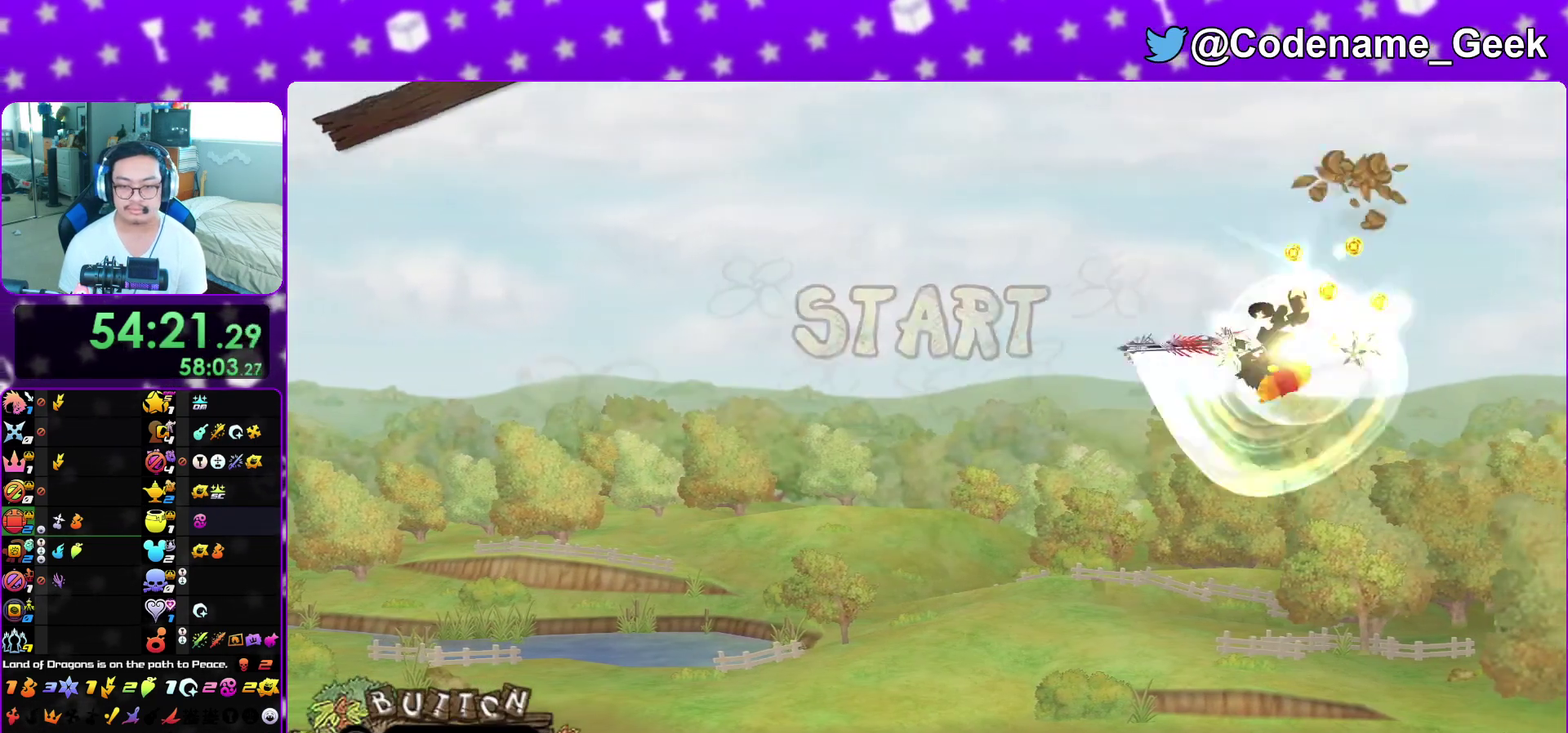
{"dt_ms": 500, "buttons": ["X"], "left_stick": "right", "right_stick": "center", "events": [[17, "X", "up"], [67, "X", "down"], [83, "A", "down"], [167, "A", "up"], [167, "X", "up"], [233, "X", "down"], [250, "A", "down"], [350, "A", "up"], [367, "X", "up"], [417, "X", "down"], [433, "A", "down"], [500, "A", "up"]]}
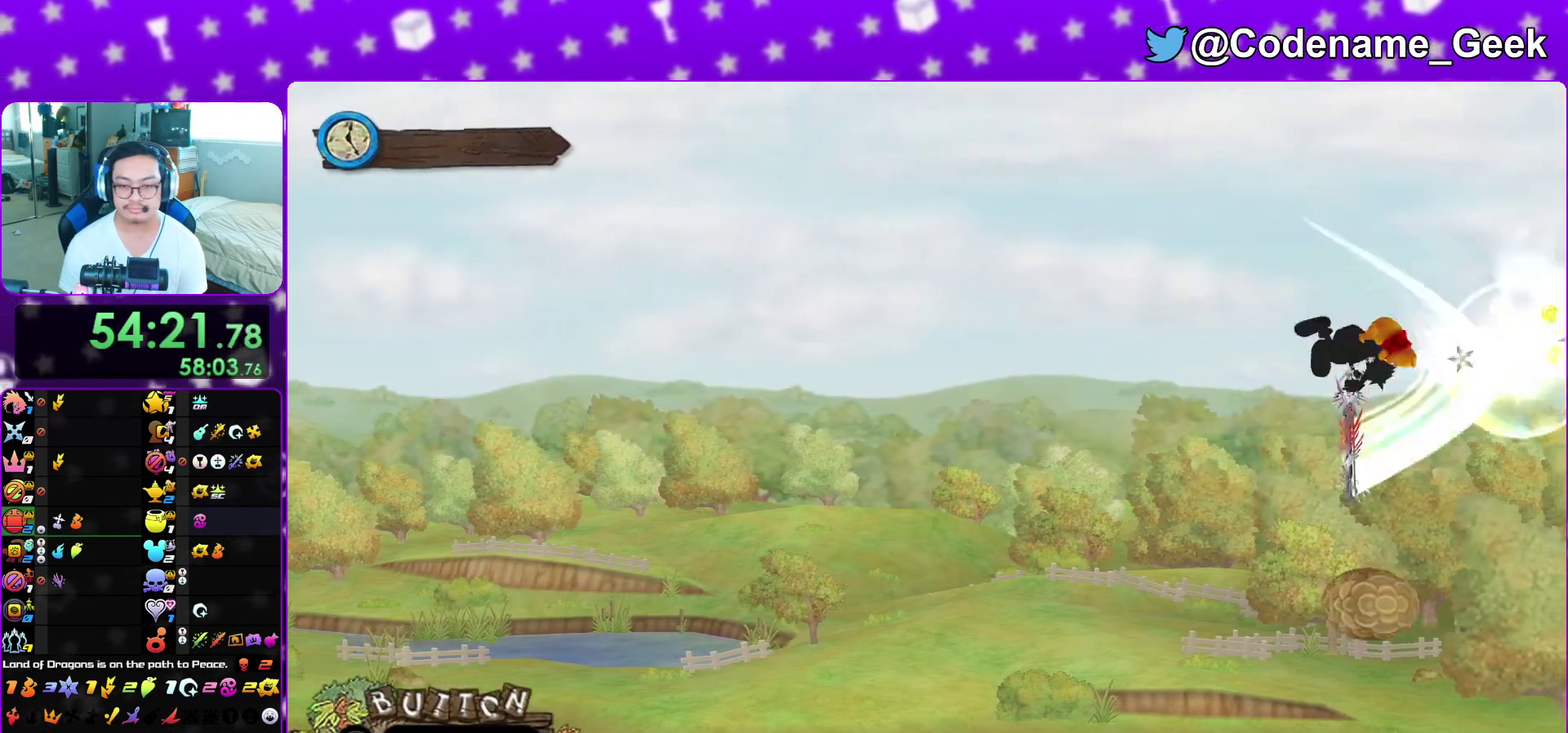
{"dt_ms": 400, "buttons": [], "left_stick": "right", "right_stick": "center", "events": [[33, "X", "up"], [100, "A", "down"], [100, "X", "down"], [200, "A", "up"], [200, "X", "up"], [283, "A", "down"], [283, "X", "down"], [367, "A", "up"], [383, "X", "up"]]}
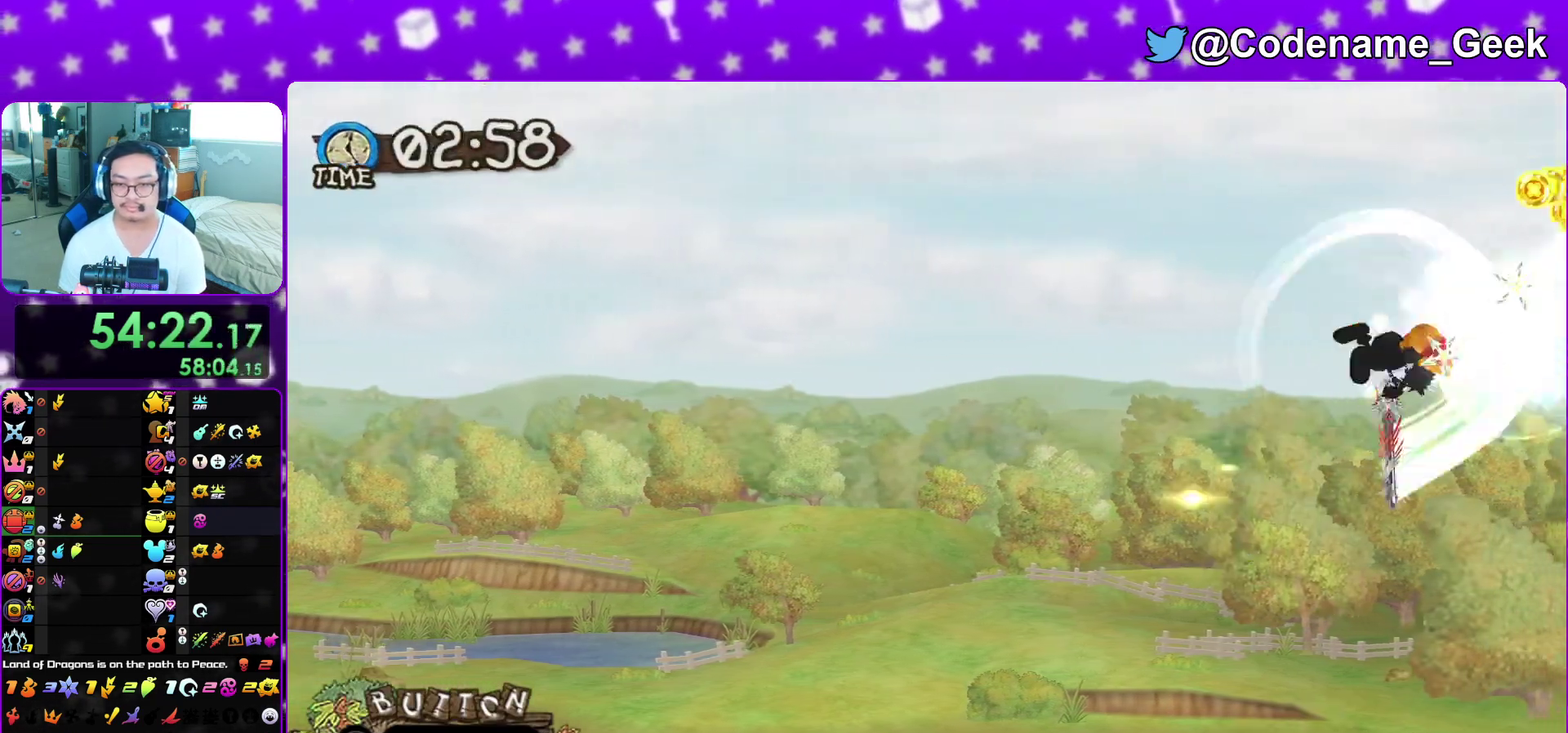
{"dt_ms": 600, "buttons": ["A", "X"], "left_stick": "right", "right_stick": "center", "events": [[50, "A", "down"], [50, "X", "down"], [150, "A", "up"], [150, "X", "up"], [233, "A", "down"], [233, "X", "down"], [333, "A", "up"], [333, "X", "up"], [417, "A", "down"], [417, "X", "down"], [483, "A", "up"], [500, "X", "up"], [567, "A", "down"], [567, "X", "down"]]}
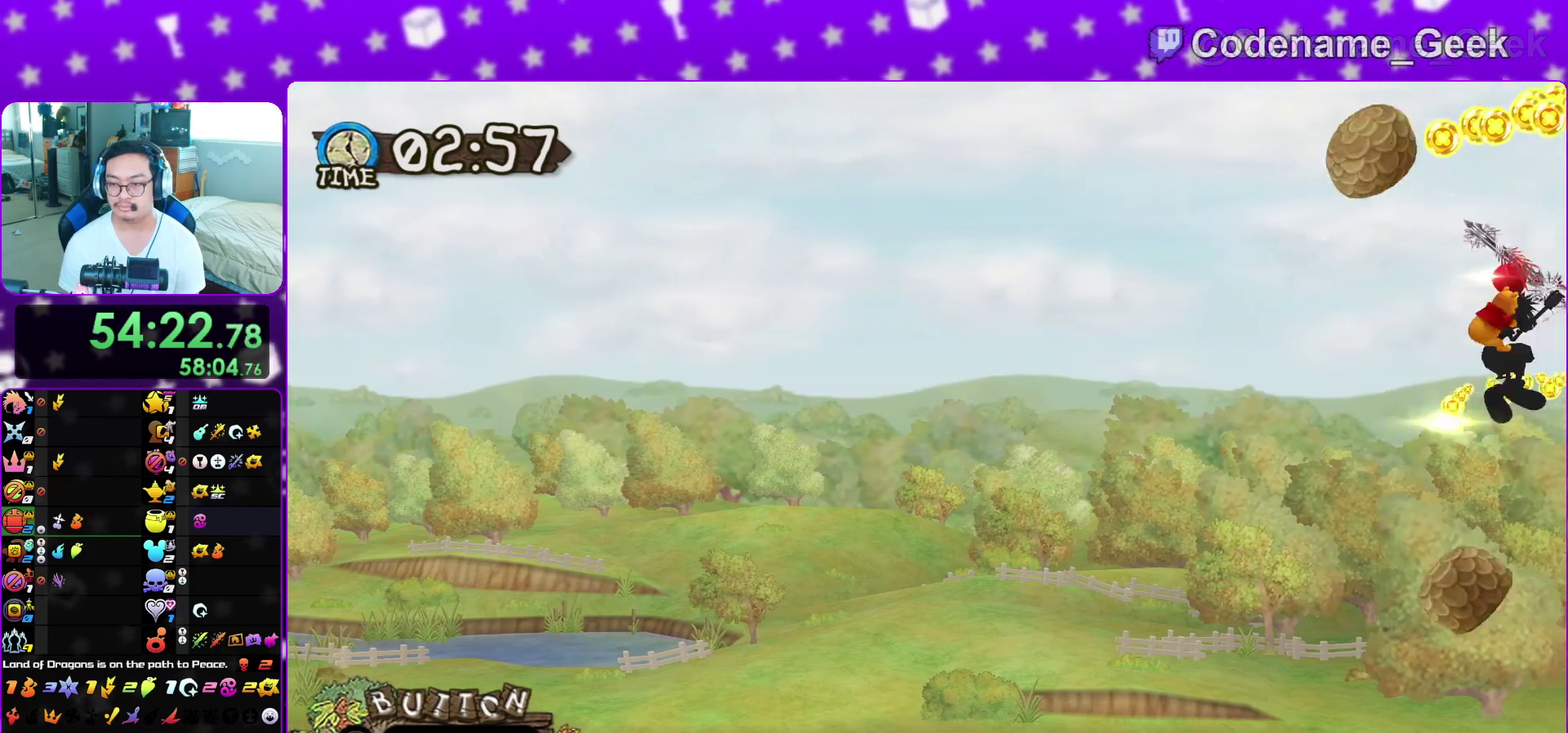
{"dt_ms": 400, "buttons": ["A", "X"], "left_stick": "right", "right_stick": "center", "events": [[67, "A", "up"], [83, "X", "up"], [150, "X", "down"], [167, "A", "down"], [233, "A", "up"], [267, "X", "up"], [317, "X", "down"], [333, "A", "down"]]}
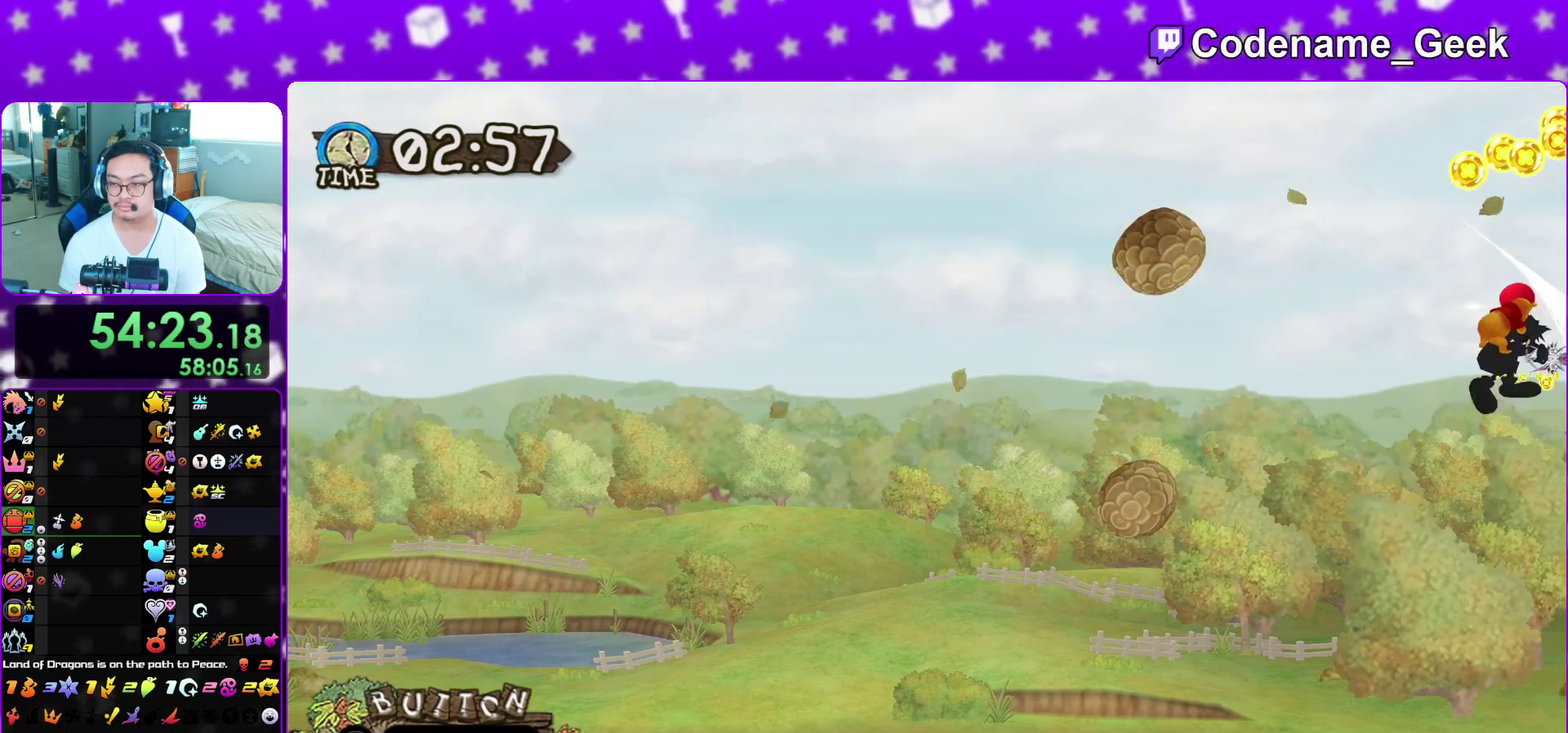
{"dt_ms": 600, "buttons": ["X"], "left_stick": "center", "right_stick": "center", "events": [[17, "A", "up"], [50, "X", "up"], [117, "A", "down"], [117, "X", "down"], [217, "A", "up"], [217, "X", "up"], [217, "left_stick", "center"], [283, "A", "down"], [283, "X", "down"], [367, "A", "up"], [367, "X", "up"], [433, "X", "down"], [450, "A", "down"], [517, "A", "up"], [533, "X", "up"], [583, "X", "down"]]}
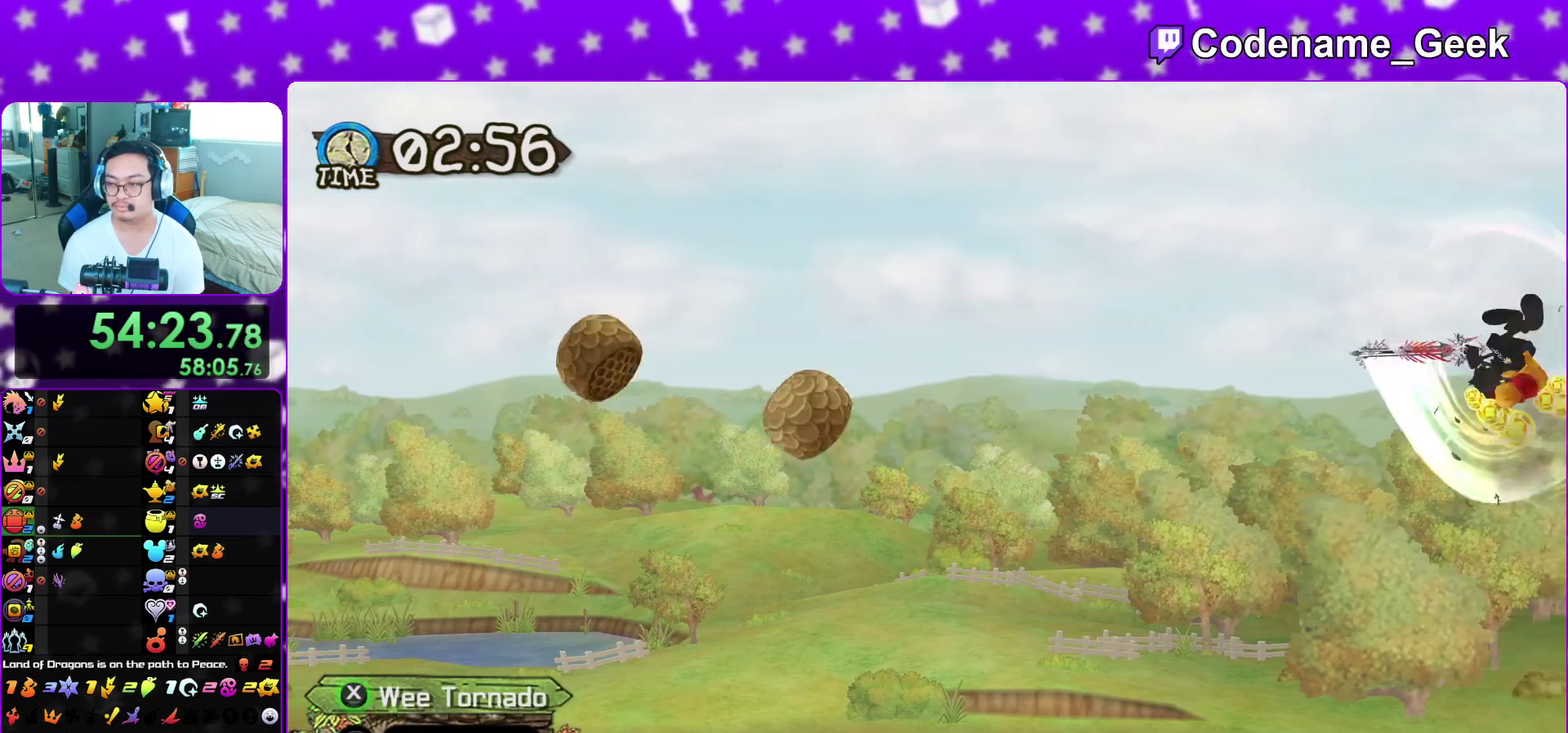
{"dt_ms": 400, "buttons": ["A"], "left_stick": "center", "right_stick": "center", "events": [[17, "A", "down"], [100, "A", "up"], [133, "X", "up"], [150, "A", "down"], [250, "A", "up"], [350, "A", "down"]]}
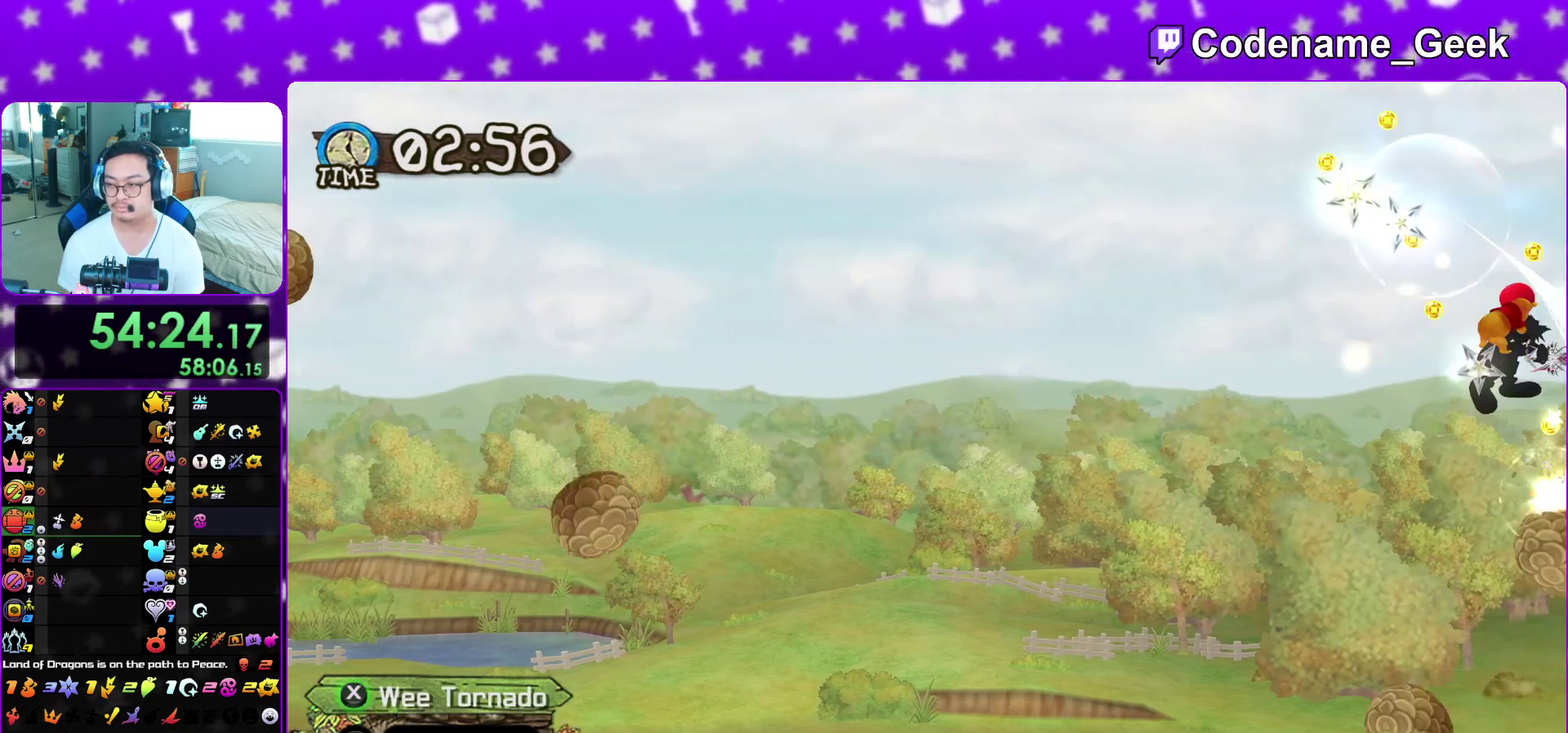
{"dt_ms": 600, "buttons": [], "left_stick": "center", "right_stick": "center", "events": [[33, "A", "up"], [33, "X", "down"], [133, "A", "down"], [133, "X", "up"], [217, "A", "up"], [283, "A", "down"], [350, "X", "down"], [383, "A", "up"], [400, "X", "up"], [467, "A", "down"], [483, "X", "down"], [533, "X", "up"], [567, "A", "up"]]}
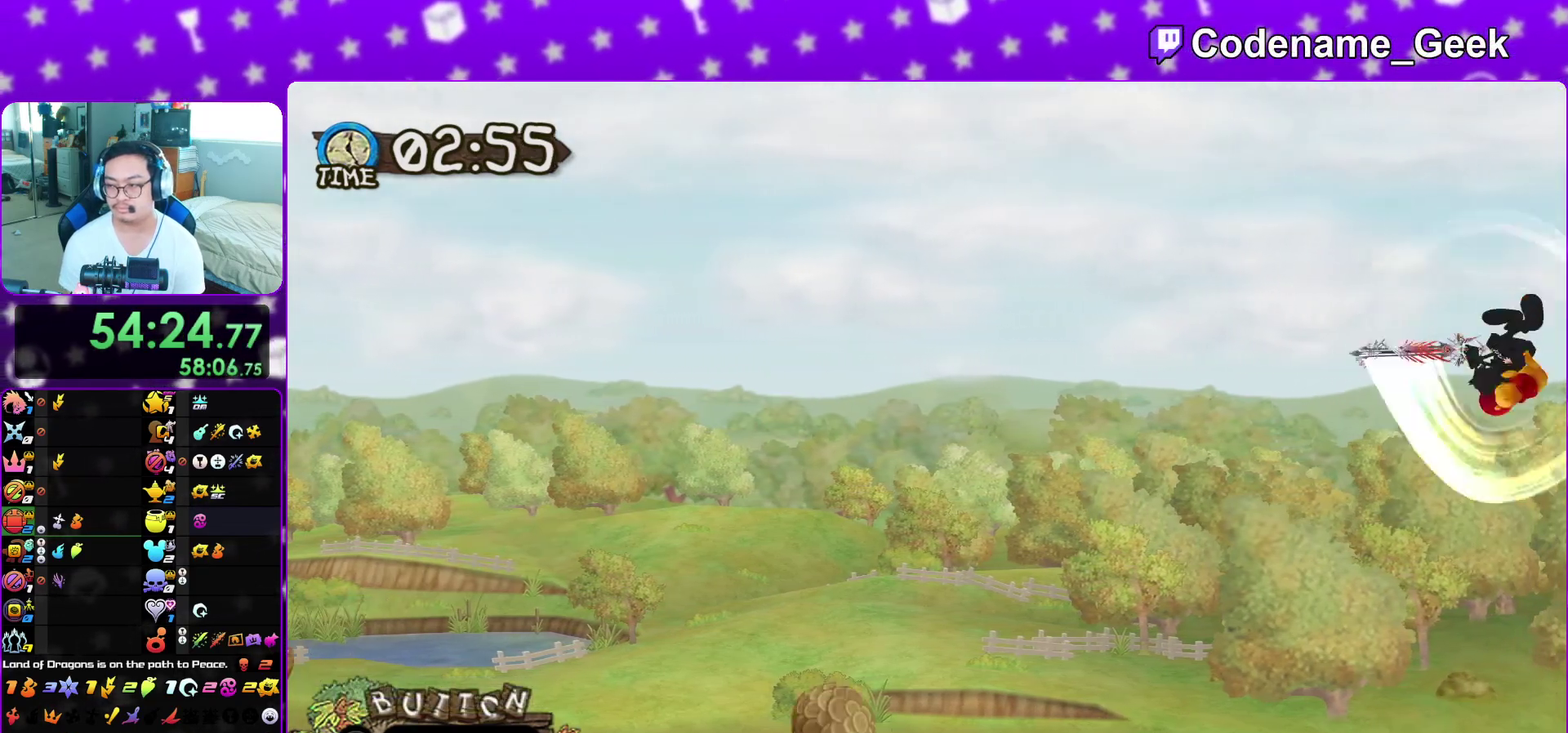
{"dt_ms": 400, "buttons": ["A", "X"], "left_stick": "center", "right_stick": "center", "events": [[17, "A", "down"], [17, "X", "down"], [100, "X", "up"], [117, "A", "up"], [183, "A", "down"], [200, "X", "down"], [283, "X", "up"], [300, "A", "up"], [333, "X", "down"], [383, "A", "down"]]}
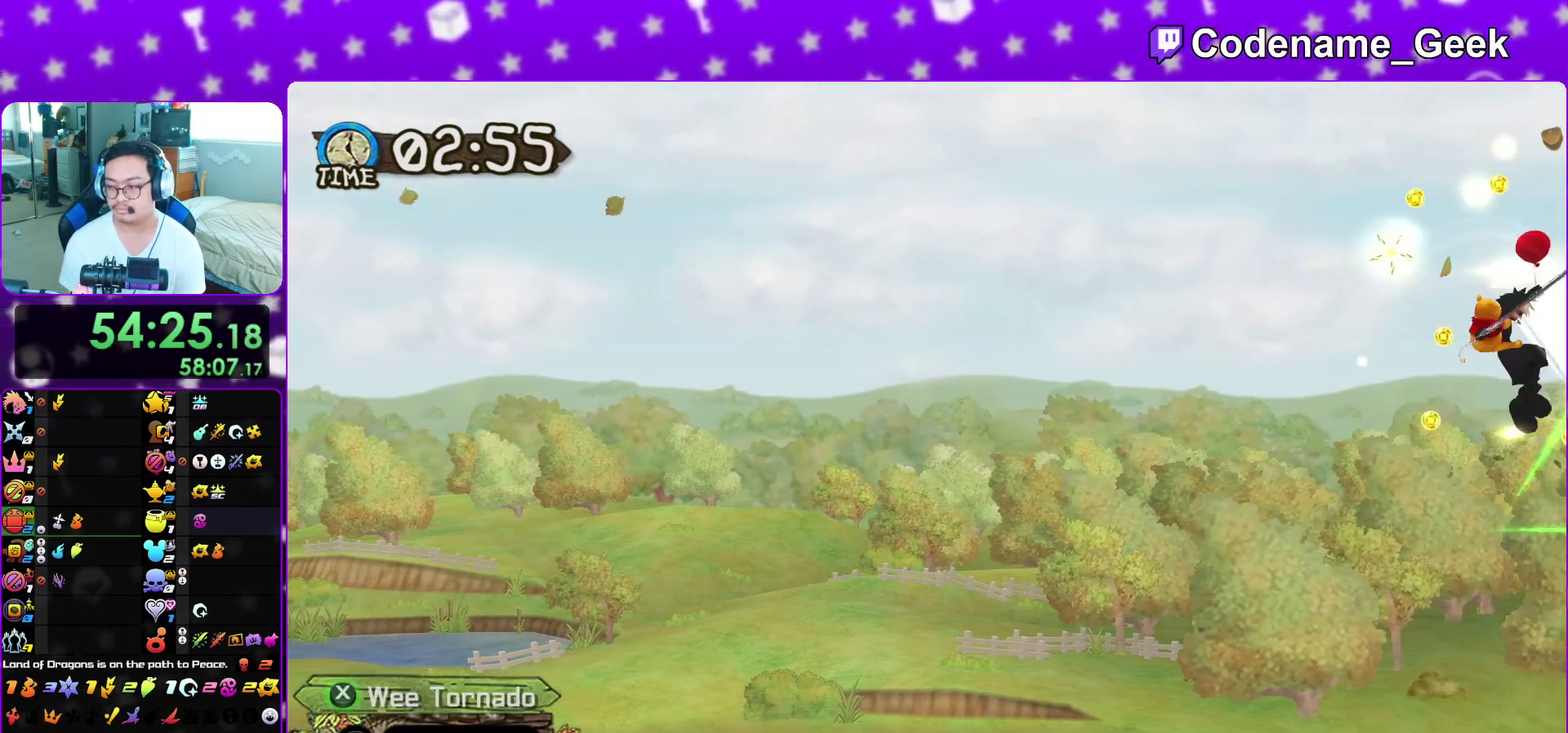
{"dt_ms": 600, "buttons": ["A"], "left_stick": "center", "right_stick": "center", "events": [[50, "X", "up"], [67, "A", "up"], [117, "X", "down"], [150, "A", "down"], [200, "X", "up"], [250, "A", "up"], [300, "X", "down"], [333, "A", "down"], [383, "X", "up"], [433, "A", "up"], [517, "A", "down"]]}
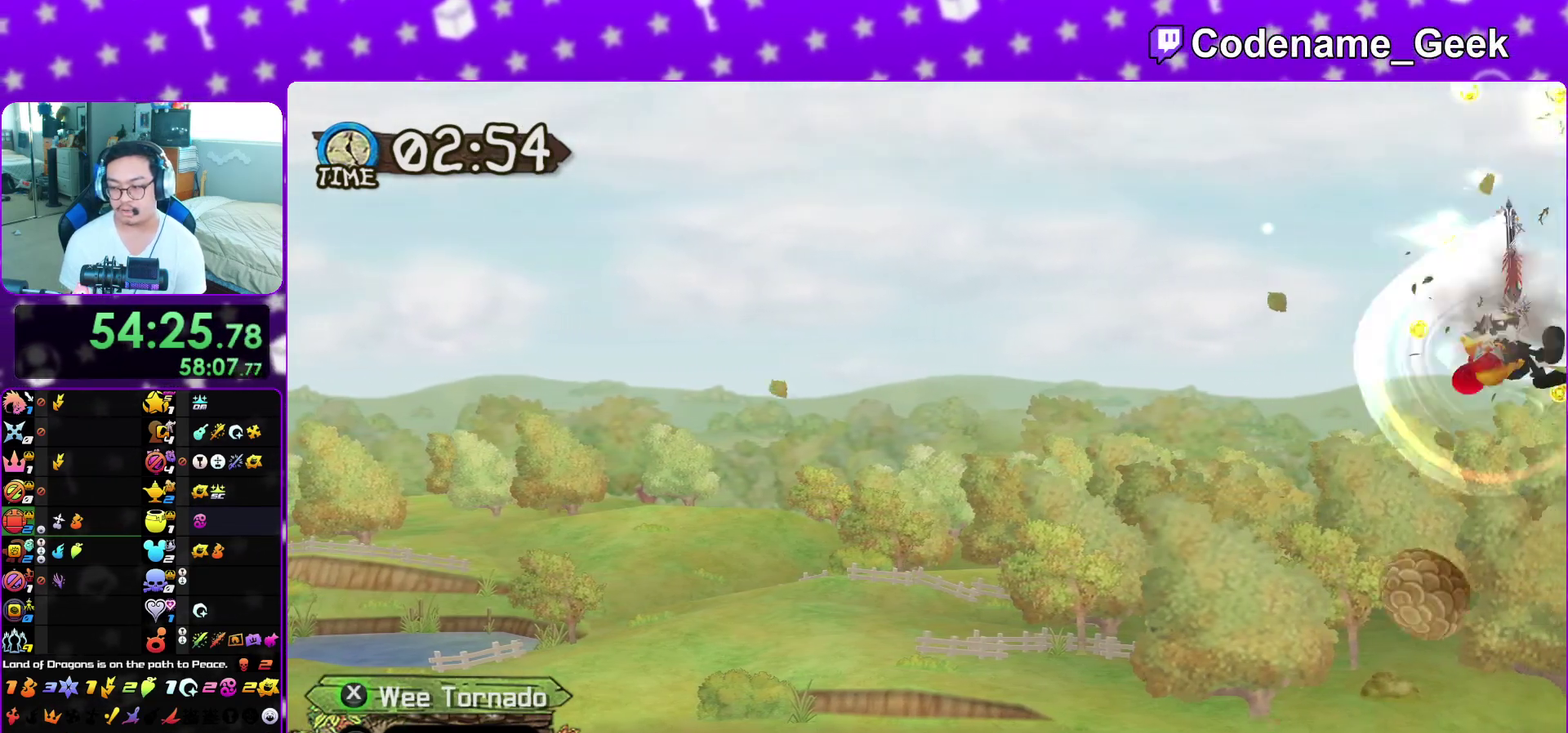
{"dt_ms": 600, "buttons": [], "left_stick": "center", "right_stick": "center", "events": [[17, "A", "up"], [117, "A", "down"], [200, "A", "up"], [283, "X", "down"], [300, "A", "down"], [383, "X", "up"], [417, "A", "up"], [467, "X", "down"], [500, "A", "down"], [550, "X", "up"], [600, "A", "up"]]}
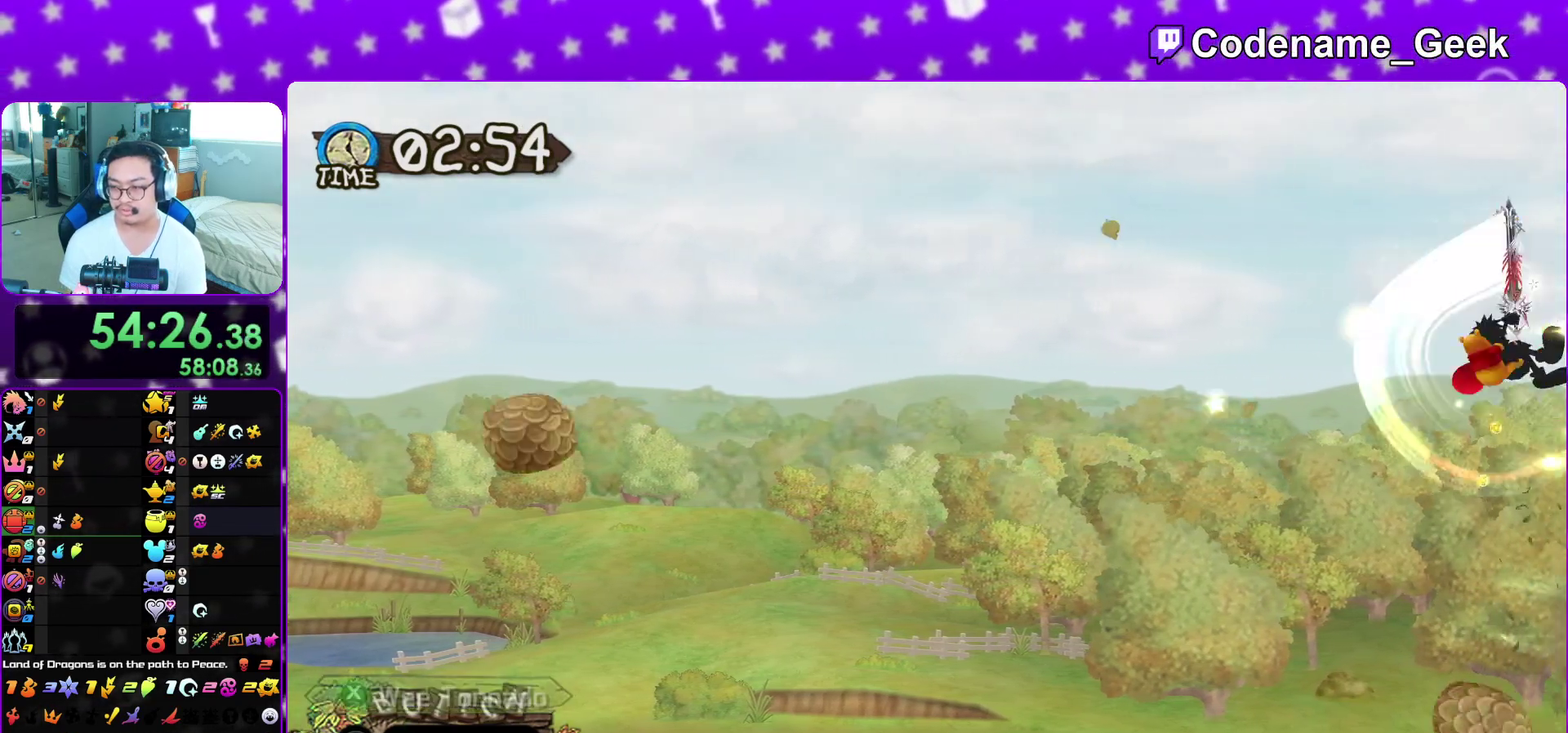
{"dt_ms": 400, "buttons": ["X"], "left_stick": "center", "right_stick": "center", "events": [[50, "X", "down"], [100, "A", "down"], [133, "X", "up"], [200, "A", "up"], [233, "X", "down"], [300, "A", "down"], [317, "X", "up"], [383, "A", "up"], [400, "X", "down"]]}
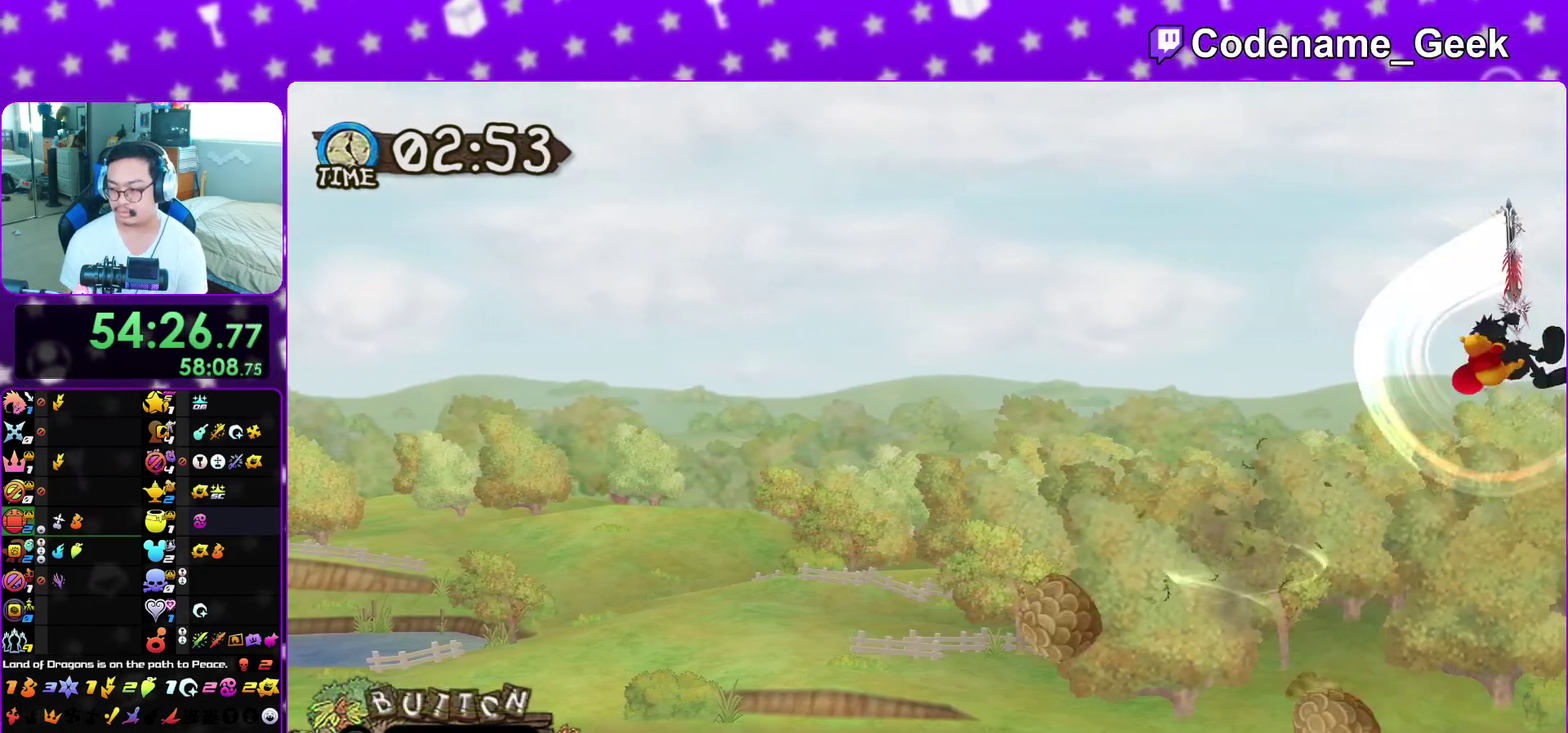
{"dt_ms": 500, "buttons": ["A"], "left_stick": "center", "right_stick": "center", "events": [[67, "A", "down"], [100, "X", "up"], [183, "A", "up"], [183, "X", "down"], [283, "A", "down"], [283, "X", "up"], [350, "X", "down"], [383, "A", "up"], [467, "X", "up"], [483, "A", "down"]]}
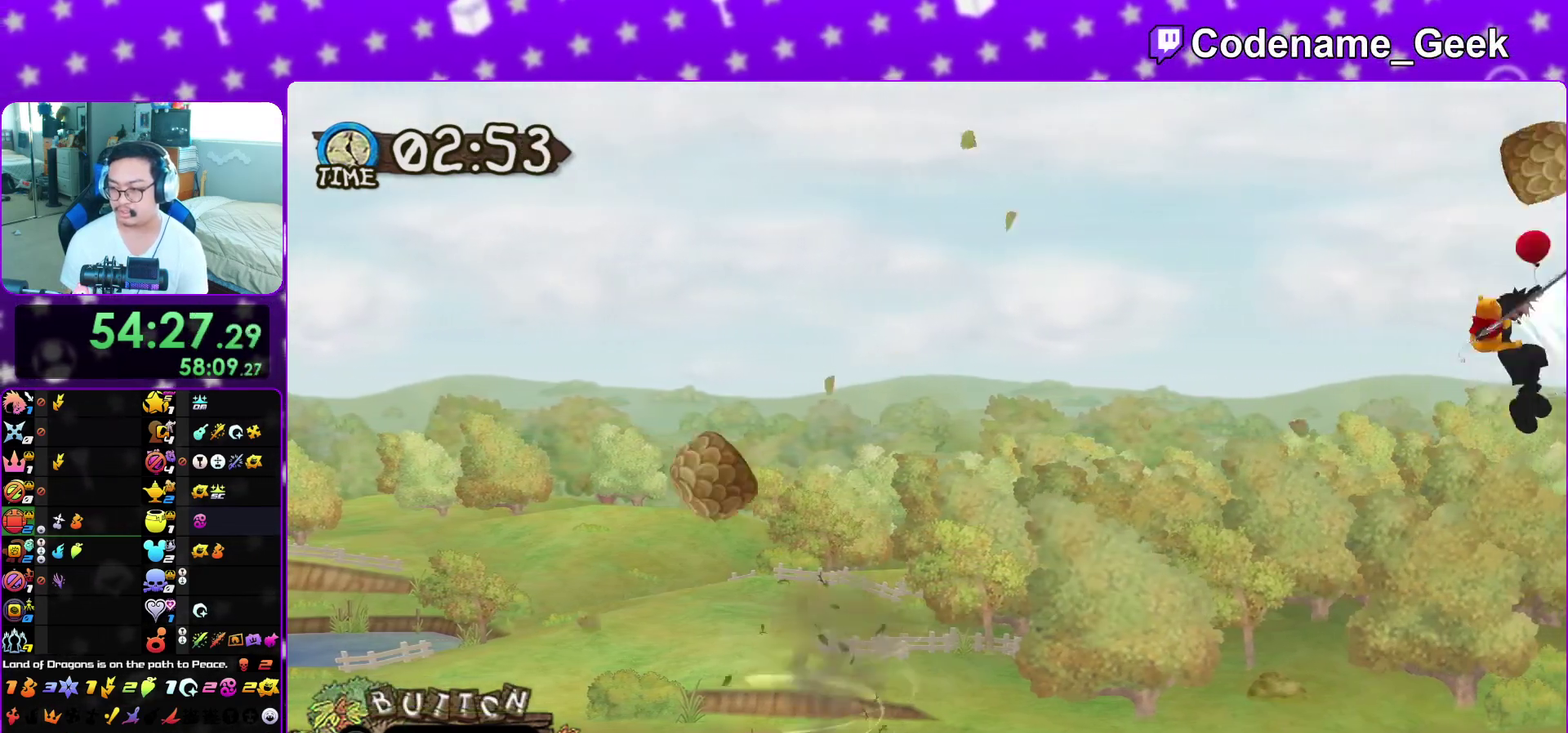
{"dt_ms": 600, "buttons": ["A"], "left_stick": "center", "right_stick": "center", "events": [[50, "X", "down"], [67, "A", "up"], [150, "X", "up"], [183, "A", "down"], [233, "X", "down"], [283, "A", "up"], [367, "A", "down"], [367, "X", "up"], [417, "X", "down"], [450, "A", "up"], [550, "A", "down"], [550, "X", "up"]]}
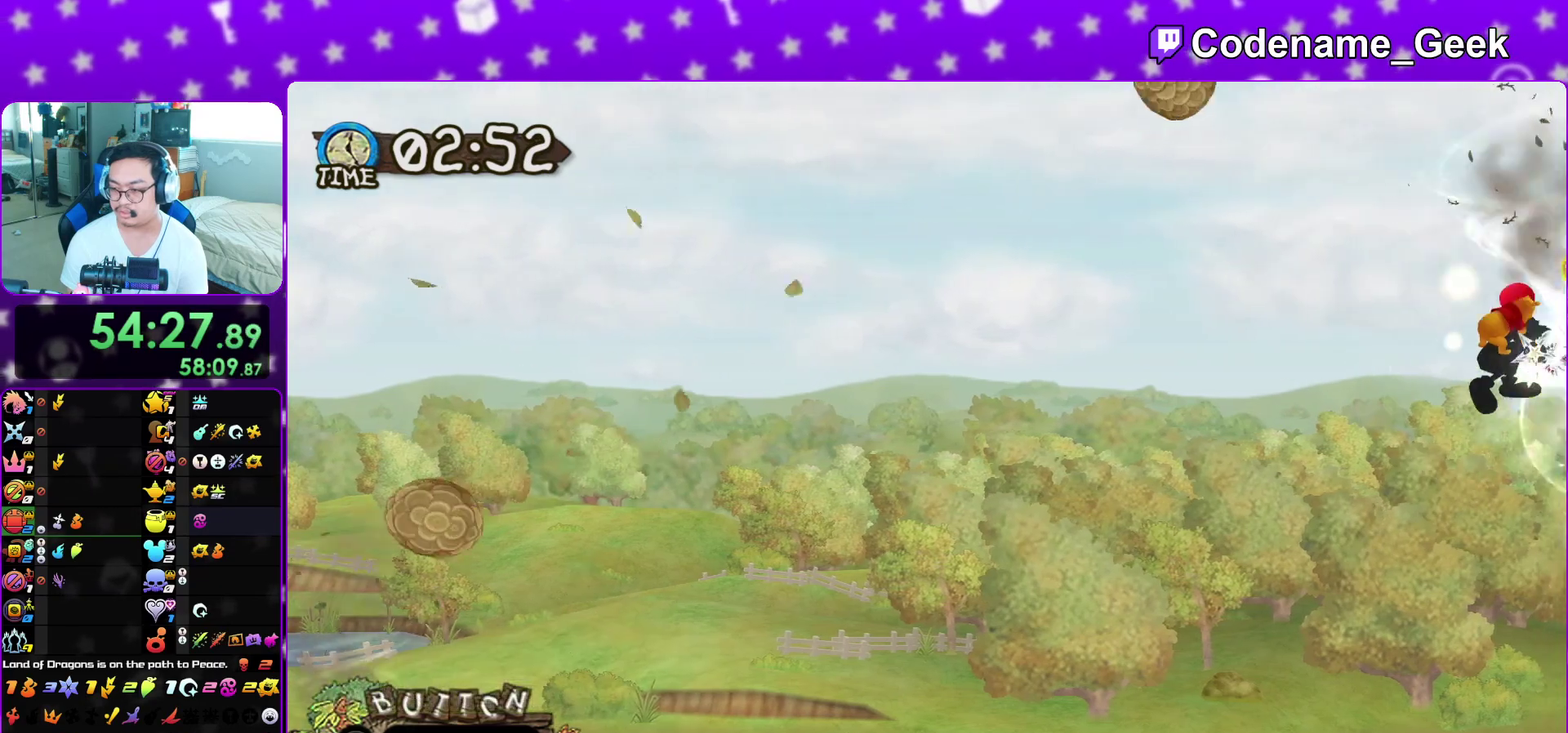
{"dt_ms": 400, "buttons": ["A"], "left_stick": "center", "right_stick": "center", "events": [[17, "X", "down"], [33, "A", "up"], [117, "X", "up"], [133, "A", "down"], [200, "X", "down"], [233, "A", "up"], [317, "X", "up"], [350, "A", "down"]]}
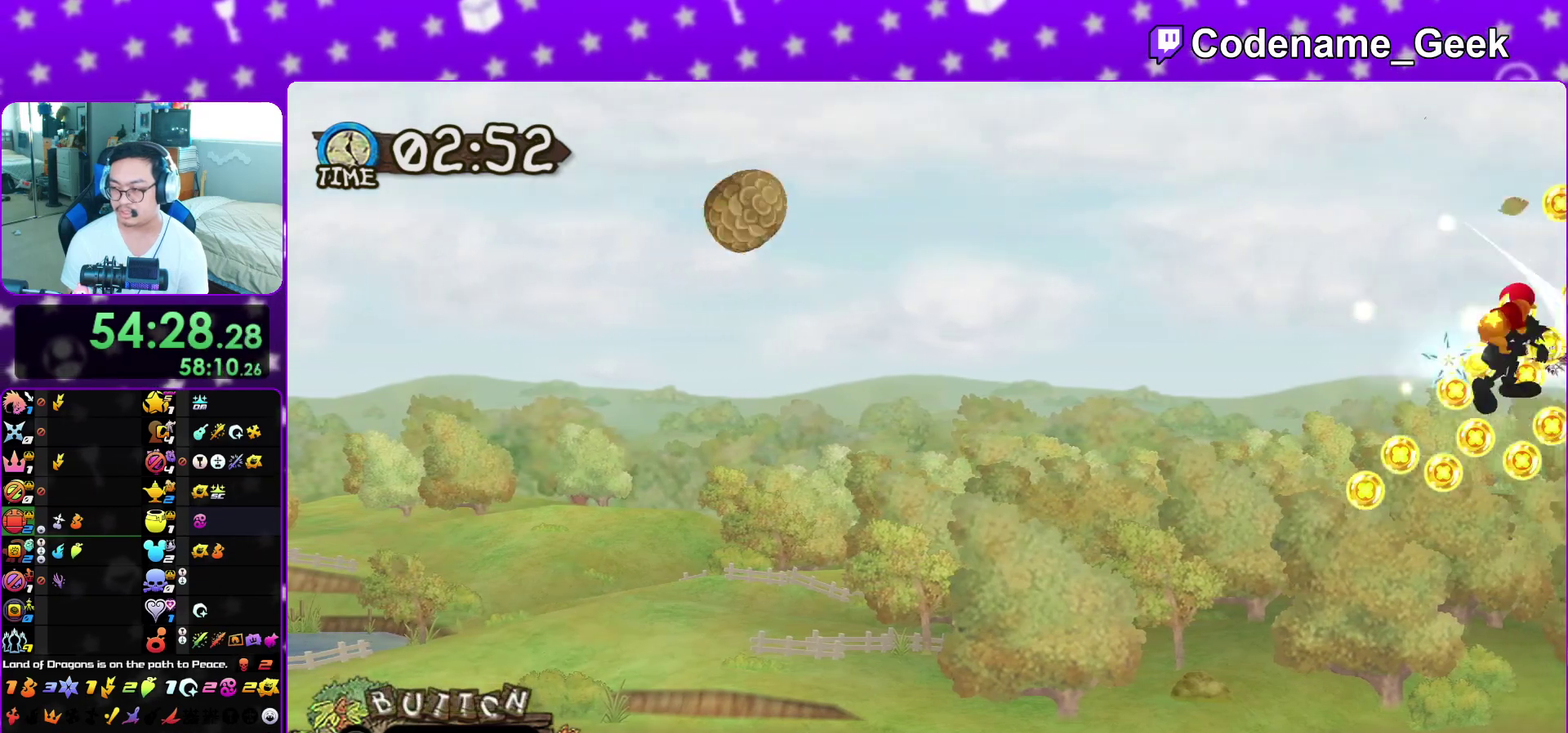
{"dt_ms": 500, "buttons": [], "left_stick": "center", "right_stick": "center", "events": [[17, "X", "down"], [33, "A", "up"], [100, "X", "up"], [150, "A", "down"], [200, "X", "down"], [250, "A", "up"], [283, "X", "up"], [317, "A", "down"], [383, "X", "down"], [450, "A", "up"], [483, "X", "up"]]}
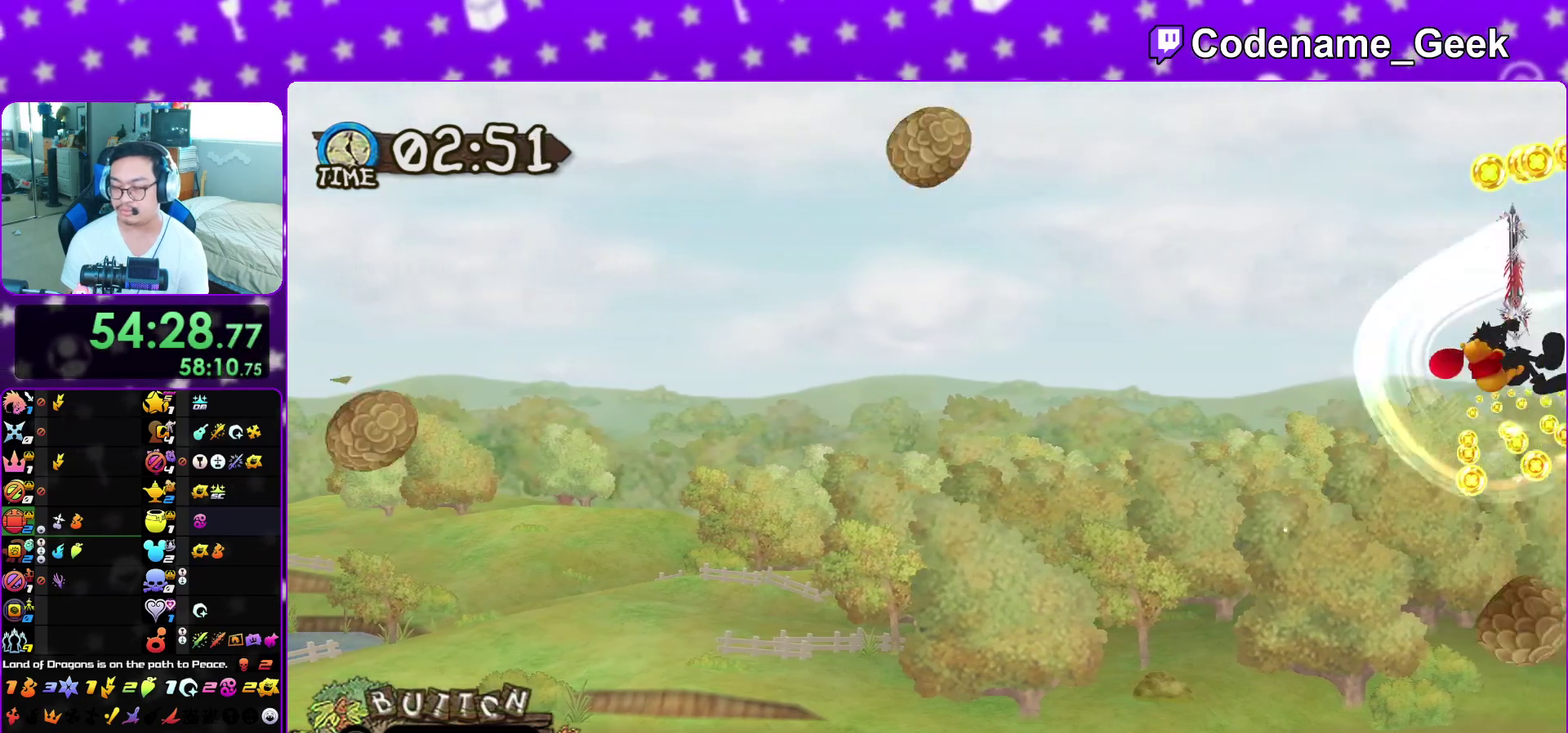
{"dt_ms": 500, "buttons": ["A", "X"], "left_stick": "center", "right_stick": "center", "events": [[33, "A", "down"], [67, "X", "down"], [133, "A", "up"], [167, "X", "up"], [233, "A", "down"], [233, "X", "down"], [350, "A", "up"], [367, "X", "up"], [417, "X", "down"], [450, "A", "down"]]}
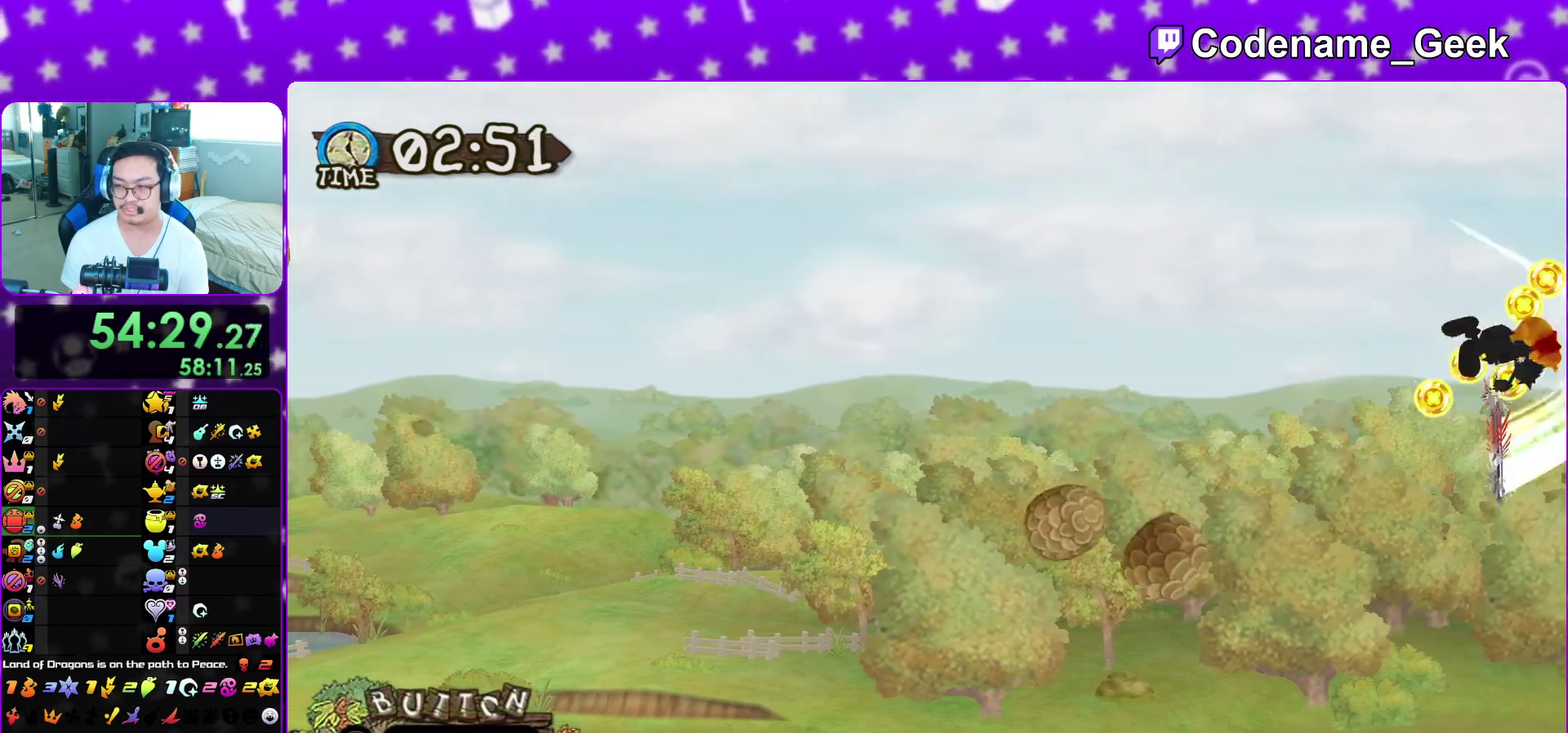
{"dt_ms": 300, "buttons": ["X"], "left_stick": "center", "right_stick": "center", "events": [[17, "X", "up"], [50, "A", "up"], [117, "X", "down"], [150, "A", "down"], [200, "X", "up"], [250, "A", "up"], [283, "X", "down"]]}
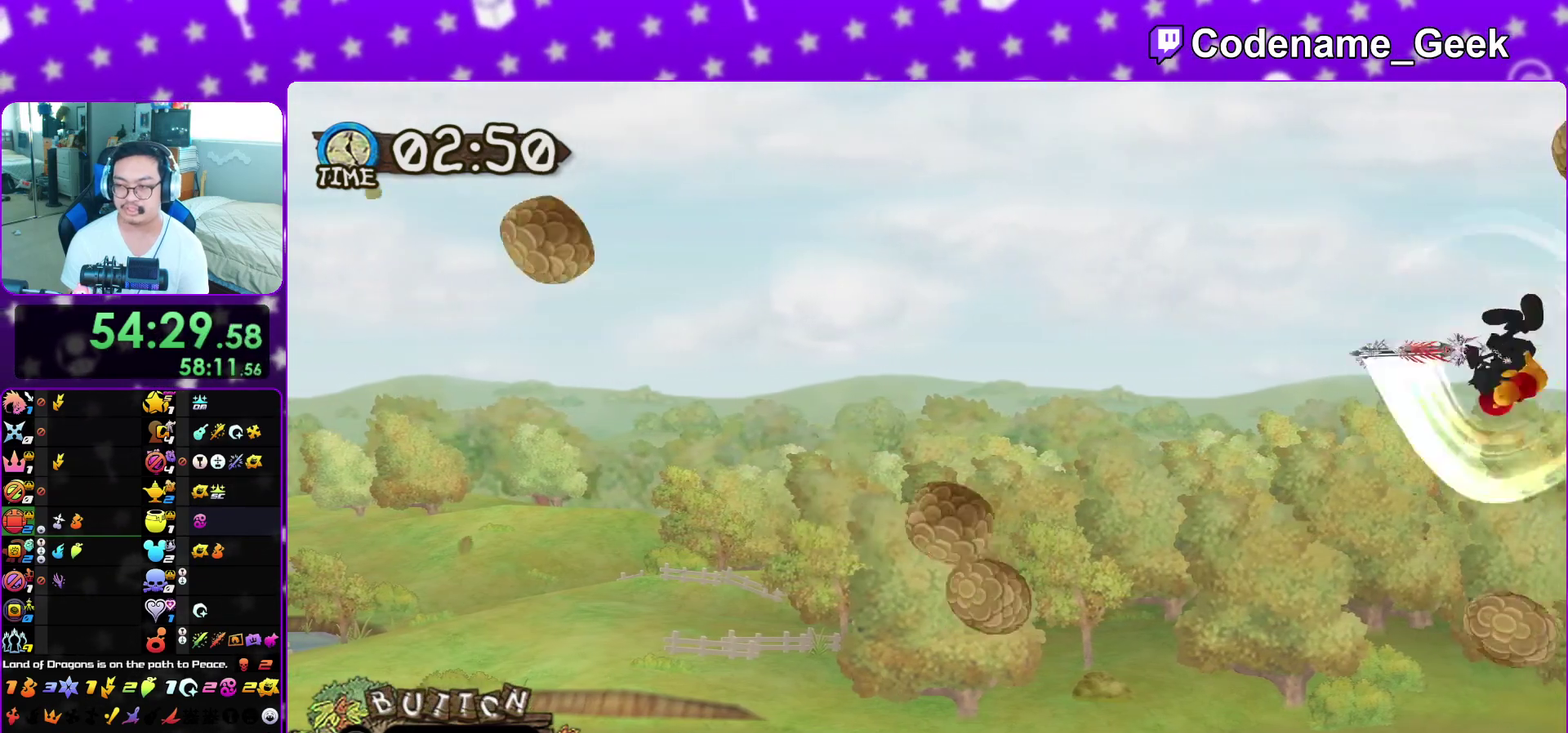
{"dt_ms": 700, "buttons": [], "left_stick": "center", "right_stick": "center", "events": [[17, "A", "down"], [83, "X", "up"], [100, "A", "up"], [167, "X", "down"], [200, "A", "down"], [267, "X", "up"], [300, "A", "up"], [350, "X", "down"], [400, "A", "down"], [450, "X", "up"], [500, "A", "up"], [533, "X", "down"], [583, "A", "down"], [633, "X", "up"], [683, "A", "up"]]}
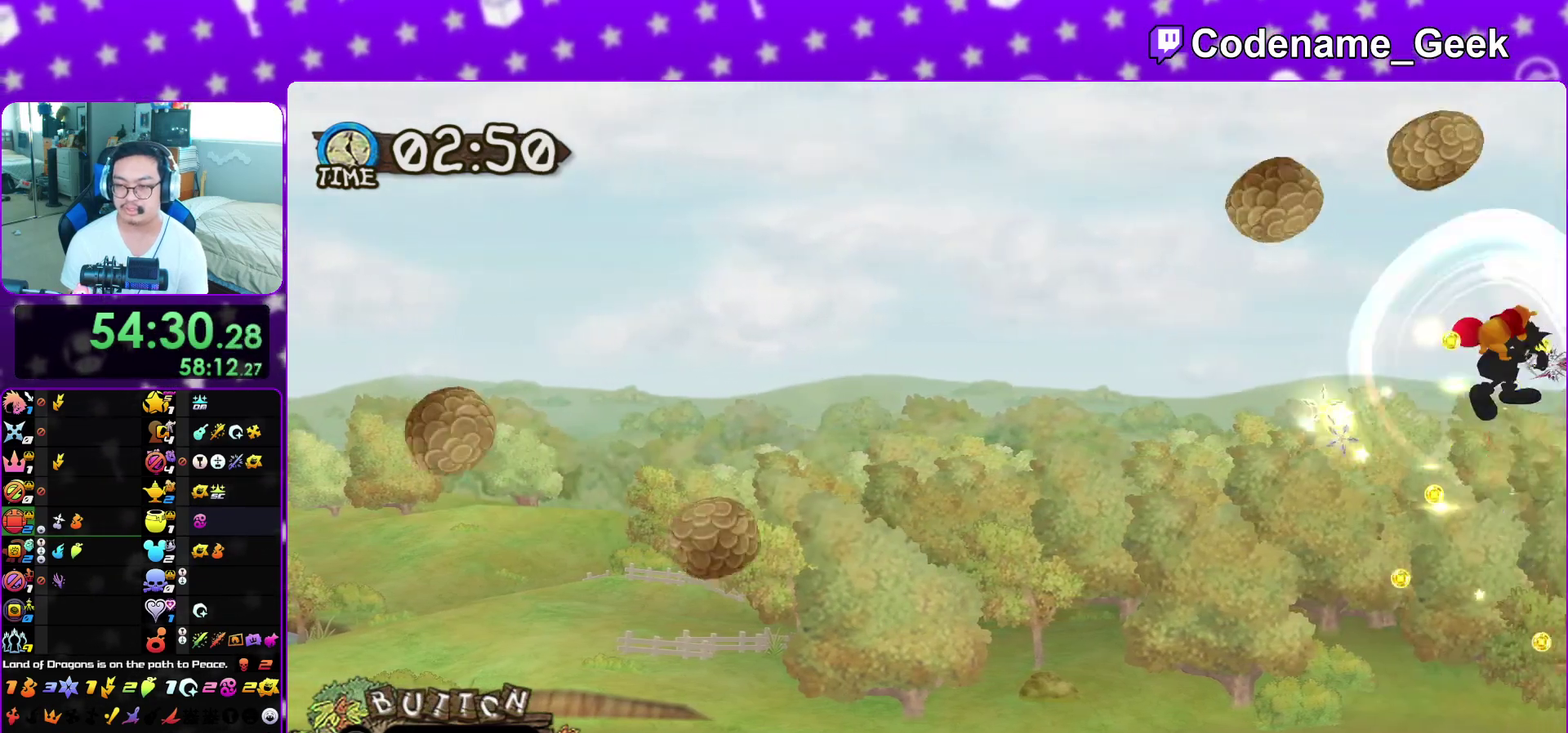
{"dt_ms": 500, "buttons": ["A"], "left_stick": "center", "right_stick": "center", "events": [[17, "X", "down"], [67, "A", "down"], [83, "X", "up"], [167, "A", "up"], [183, "X", "down"], [250, "A", "down"], [267, "X", "up"], [350, "A", "up"], [367, "X", "down"], [450, "A", "down"], [450, "X", "up"]]}
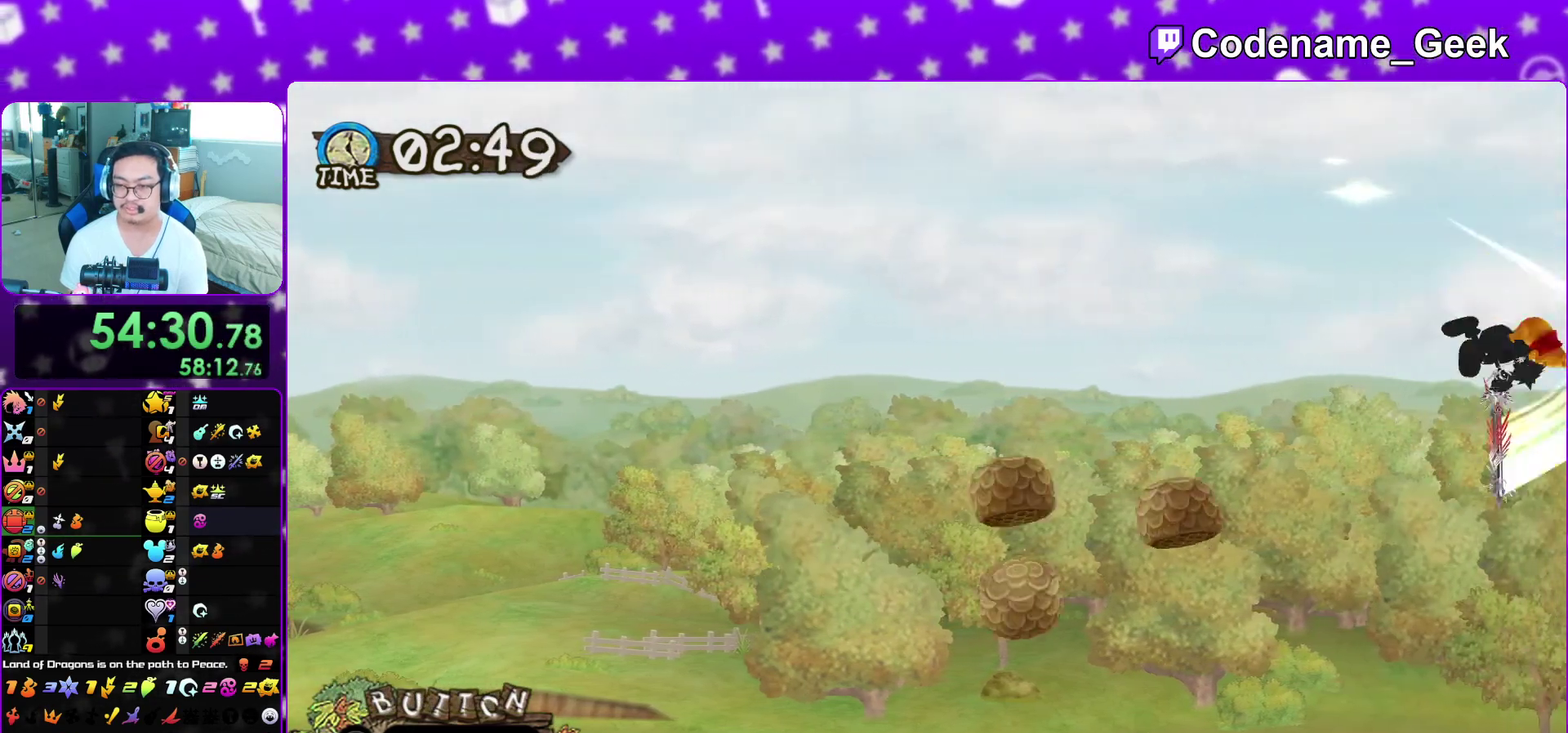
{"dt_ms": 300, "buttons": ["A", "X"], "left_stick": "center", "right_stick": "center", "events": [[33, "A", "up"], [33, "X", "down"], [117, "A", "down"], [133, "X", "up"], [217, "A", "up"], [217, "X", "down"], [300, "A", "down"]]}
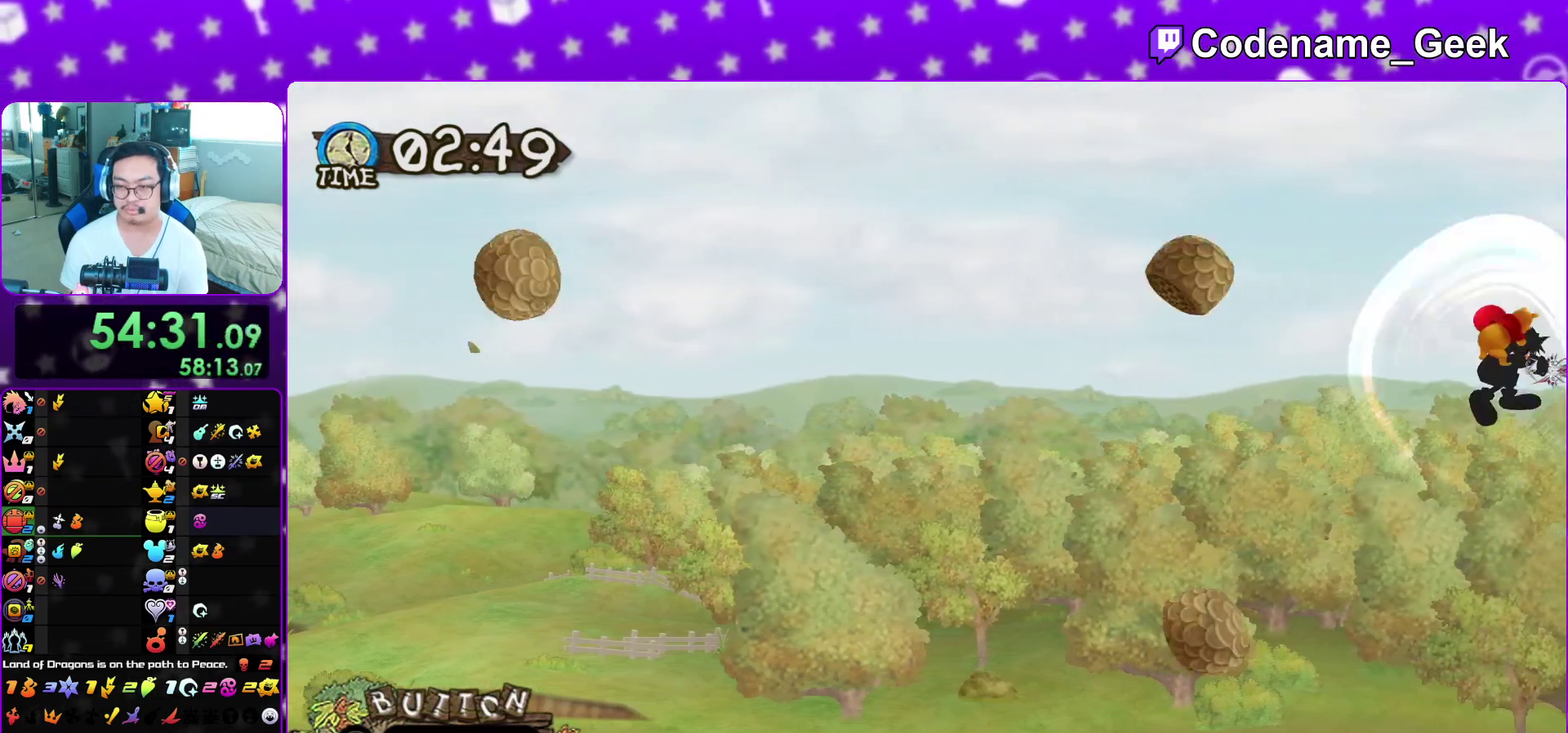
{"dt_ms": 800, "buttons": ["A"], "left_stick": "center", "right_stick": "center", "events": [[33, "X", "up"], [100, "A", "up"], [150, "X", "down"], [167, "A", "down"], [250, "X", "up"], [267, "A", "up"], [317, "X", "down"], [350, "A", "down"], [417, "X", "up"], [433, "A", "up"], [483, "X", "down"], [517, "A", "down"], [583, "X", "up"], [650, "A", "up"], [650, "X", "down"], [717, "A", "down"], [767, "X", "up"]]}
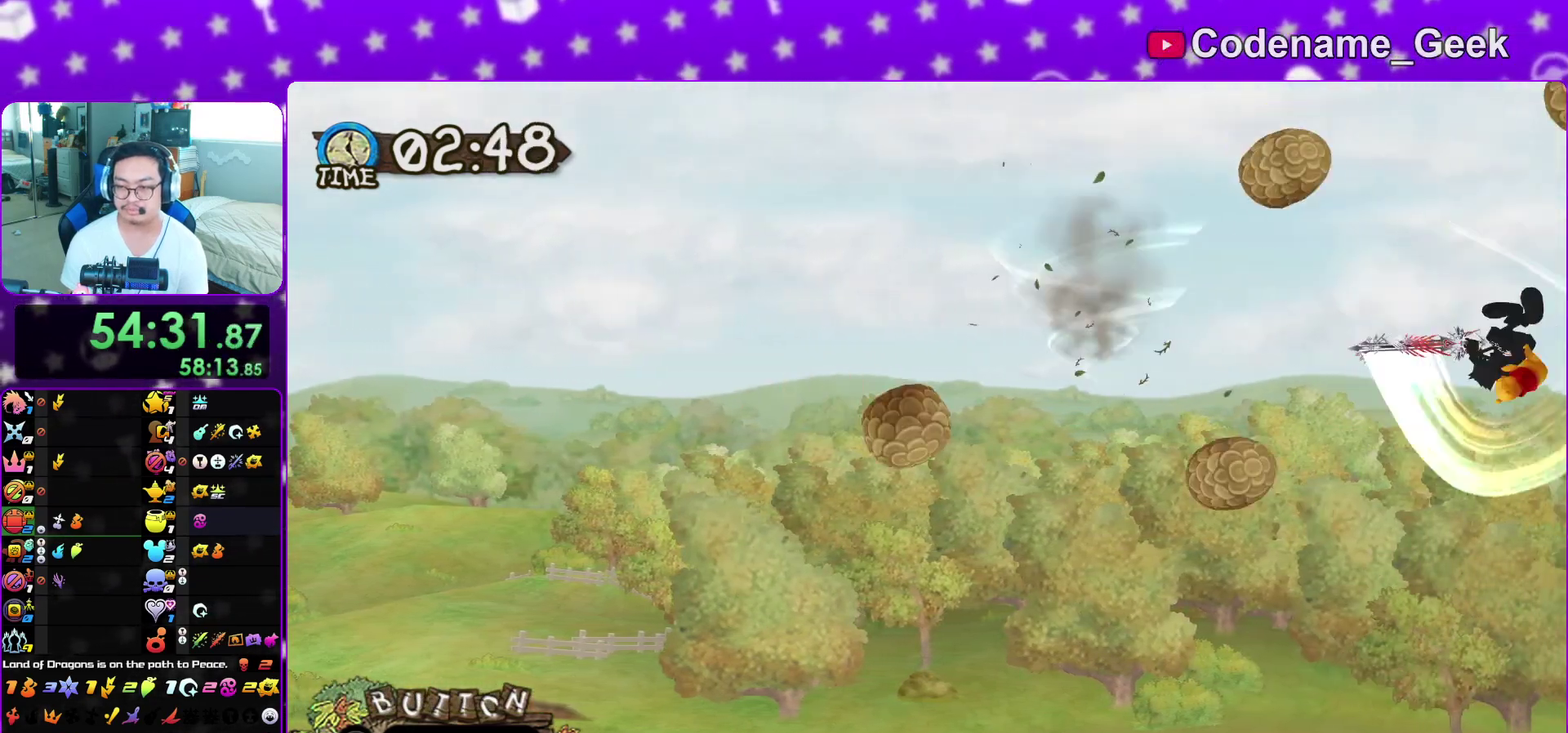
{"dt_ms": 400, "buttons": ["A", "X"], "left_stick": "center", "right_stick": "center", "events": [[17, "A", "up"], [33, "X", "down"], [117, "A", "down"], [133, "X", "up"], [217, "A", "up"], [217, "X", "down"], [300, "A", "down"], [300, "X", "up"], [383, "X", "down"]]}
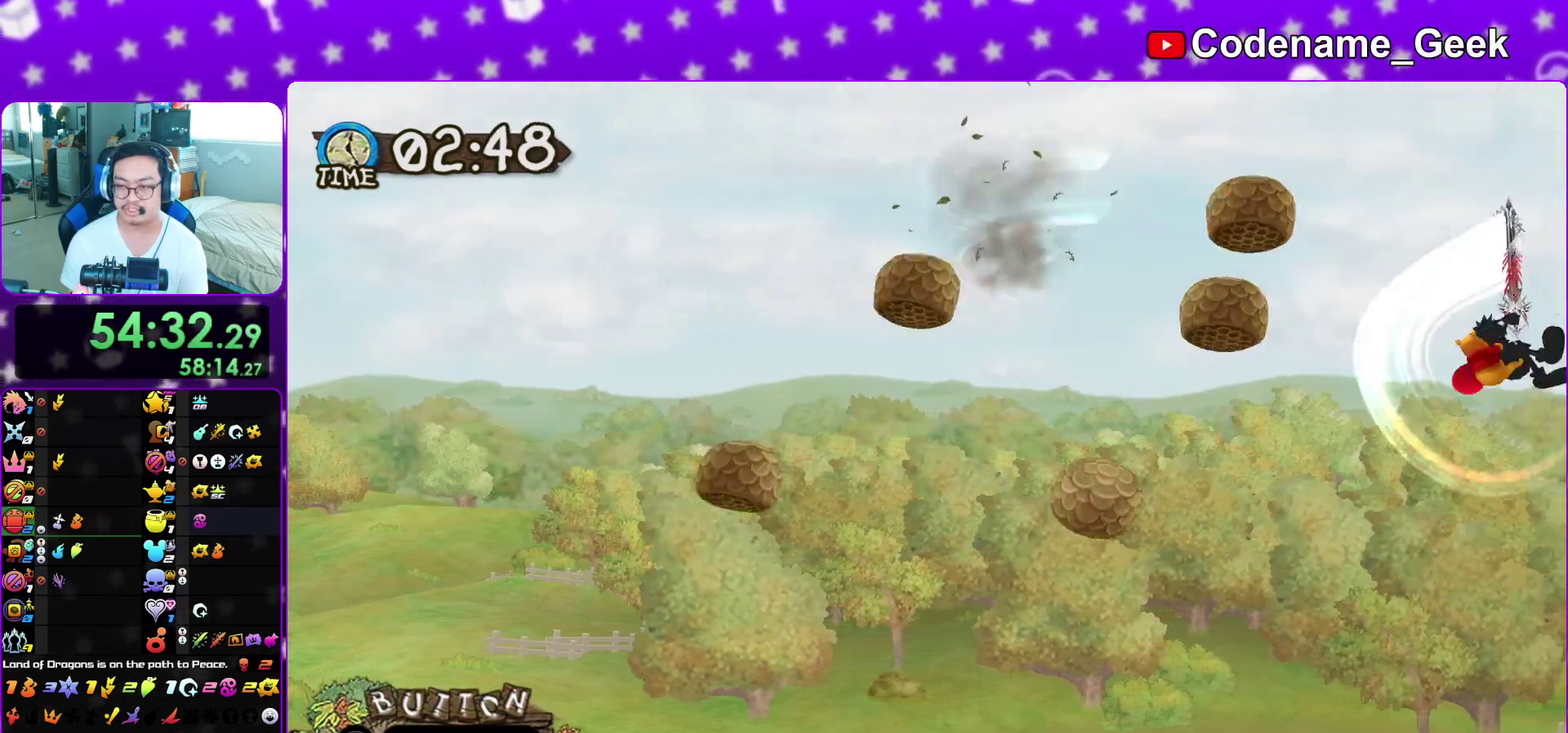
{"dt_ms": 500, "buttons": ["A"], "left_stick": "center", "right_stick": "center", "events": [[17, "A", "up"], [83, "A", "down"], [83, "X", "up"], [167, "X", "down"], [183, "A", "up"], [267, "X", "up"], [283, "A", "down"], [333, "X", "down"], [383, "A", "up"], [433, "X", "up"], [450, "A", "down"]]}
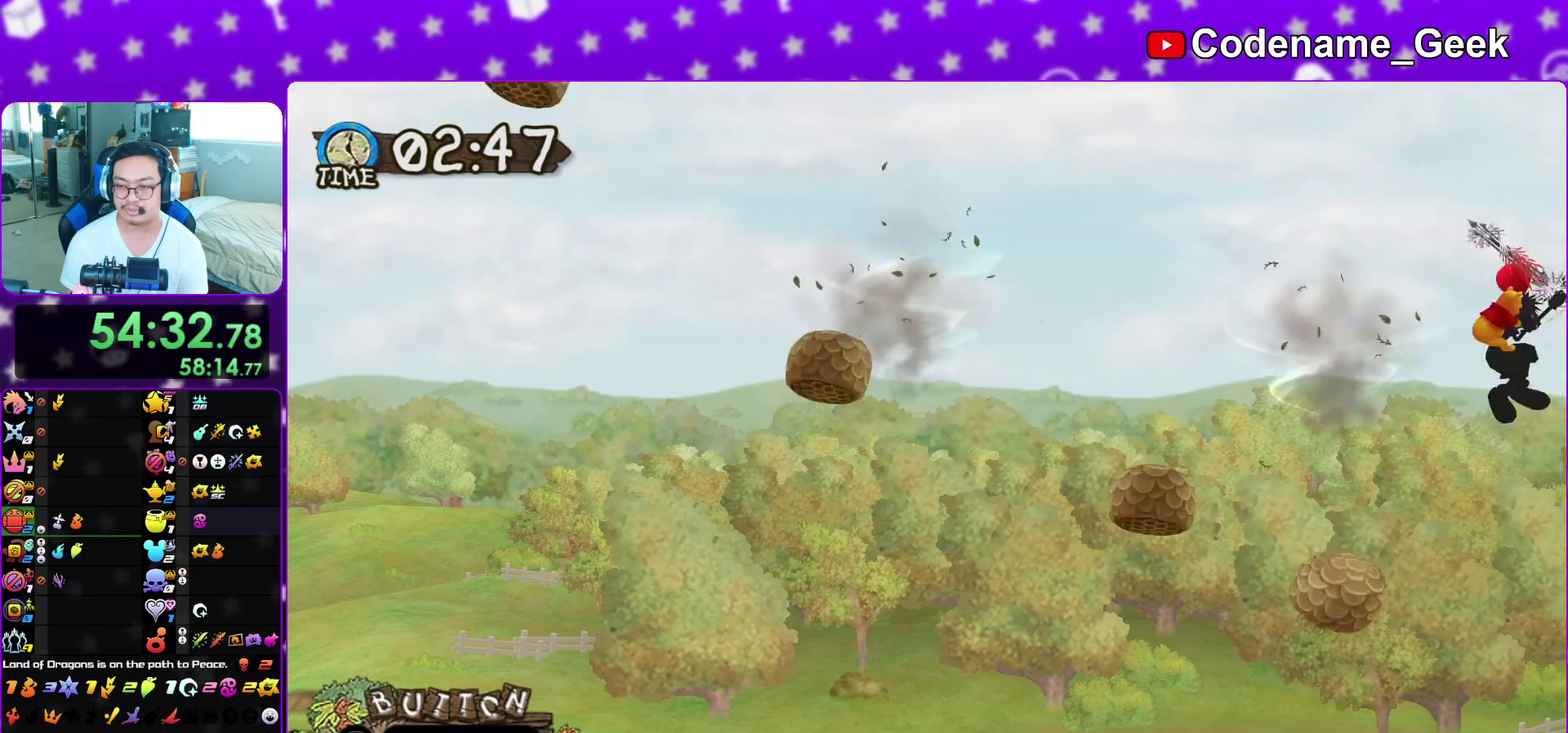
{"dt_ms": 500, "buttons": [], "left_stick": "center", "right_stick": "center", "events": [[17, "X", "down"], [50, "A", "up"], [117, "X", "up"], [133, "A", "down"], [200, "X", "down"], [233, "A", "up"], [283, "X", "up"], [333, "A", "down"], [367, "X", "down"], [450, "A", "up"], [450, "X", "up"]]}
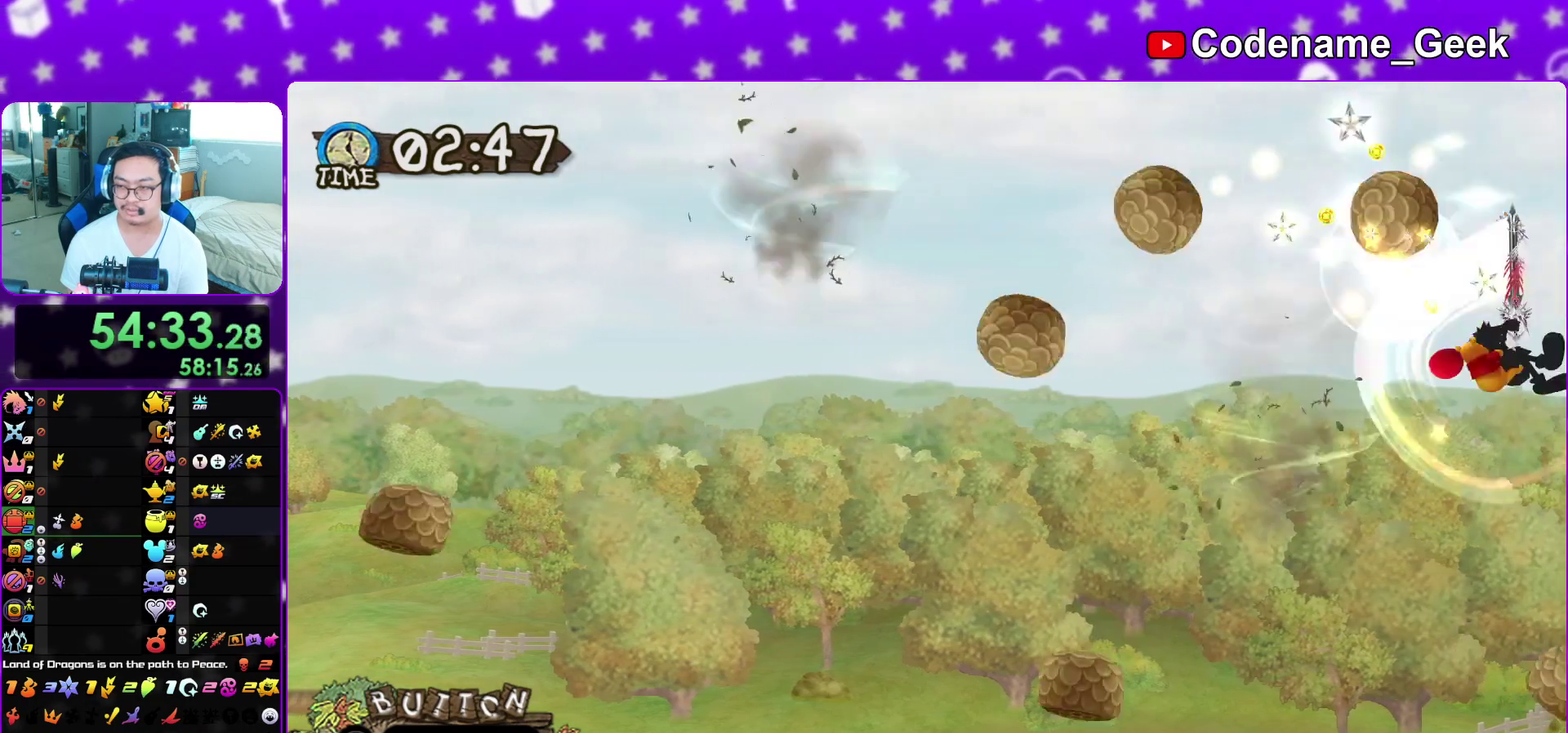
{"dt_ms": 400, "buttons": ["X"], "left_stick": "center", "right_stick": "center", "events": [[17, "A", "down"], [33, "X", "down"], [117, "A", "up"], [150, "X", "up"], [217, "A", "down"], [233, "X", "down"], [317, "A", "up"], [317, "X", "up"], [383, "X", "down"]]}
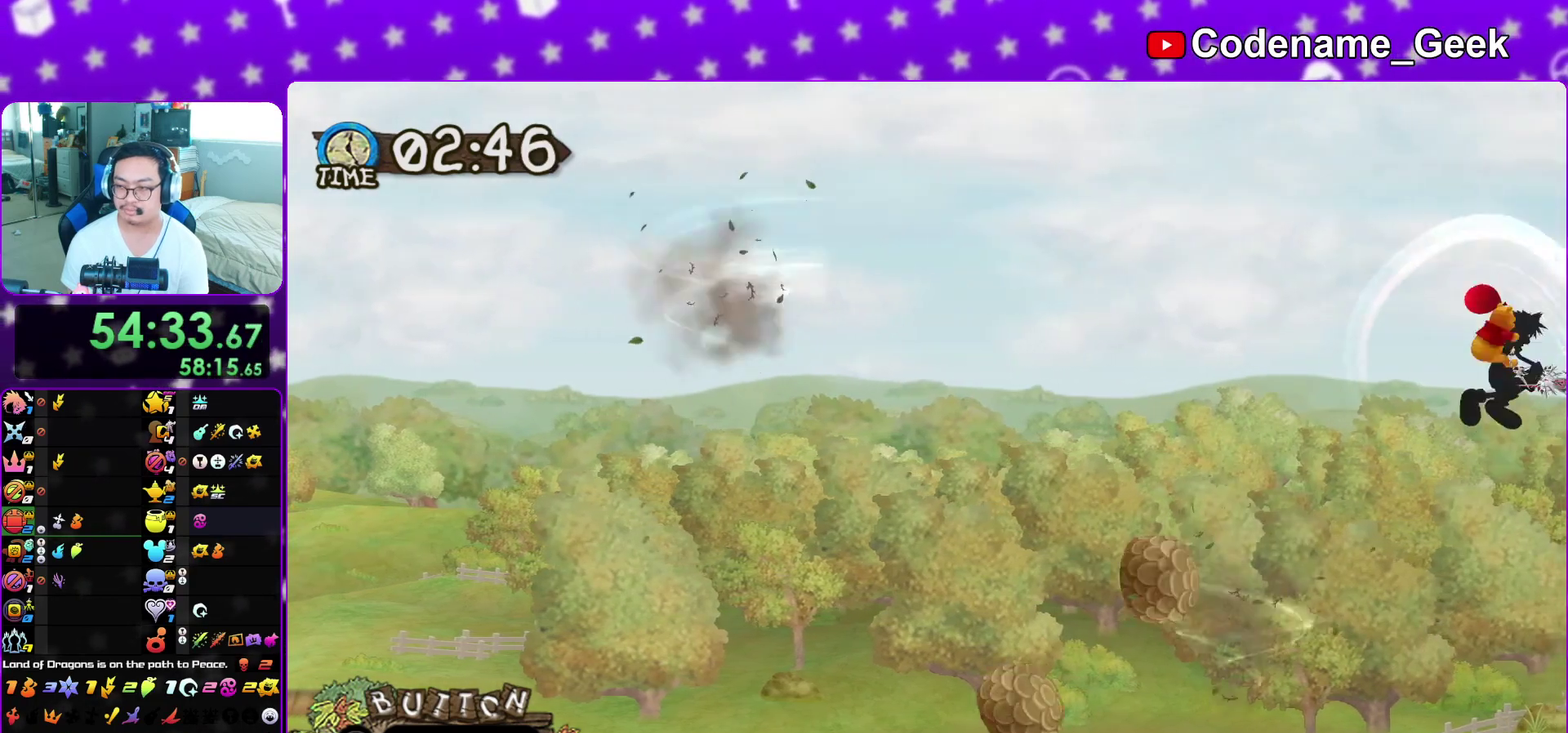
{"dt_ms": 600, "buttons": ["A"], "left_stick": "center", "right_stick": "center", "events": [[17, "A", "down"], [100, "X", "up"], [117, "A", "up"], [167, "X", "down"], [233, "A", "down"], [250, "X", "up"], [317, "A", "up"], [333, "X", "down"], [400, "A", "down"], [417, "X", "up"], [517, "A", "up"], [517, "X", "down"], [600, "A", "down"], [600, "X", "up"]]}